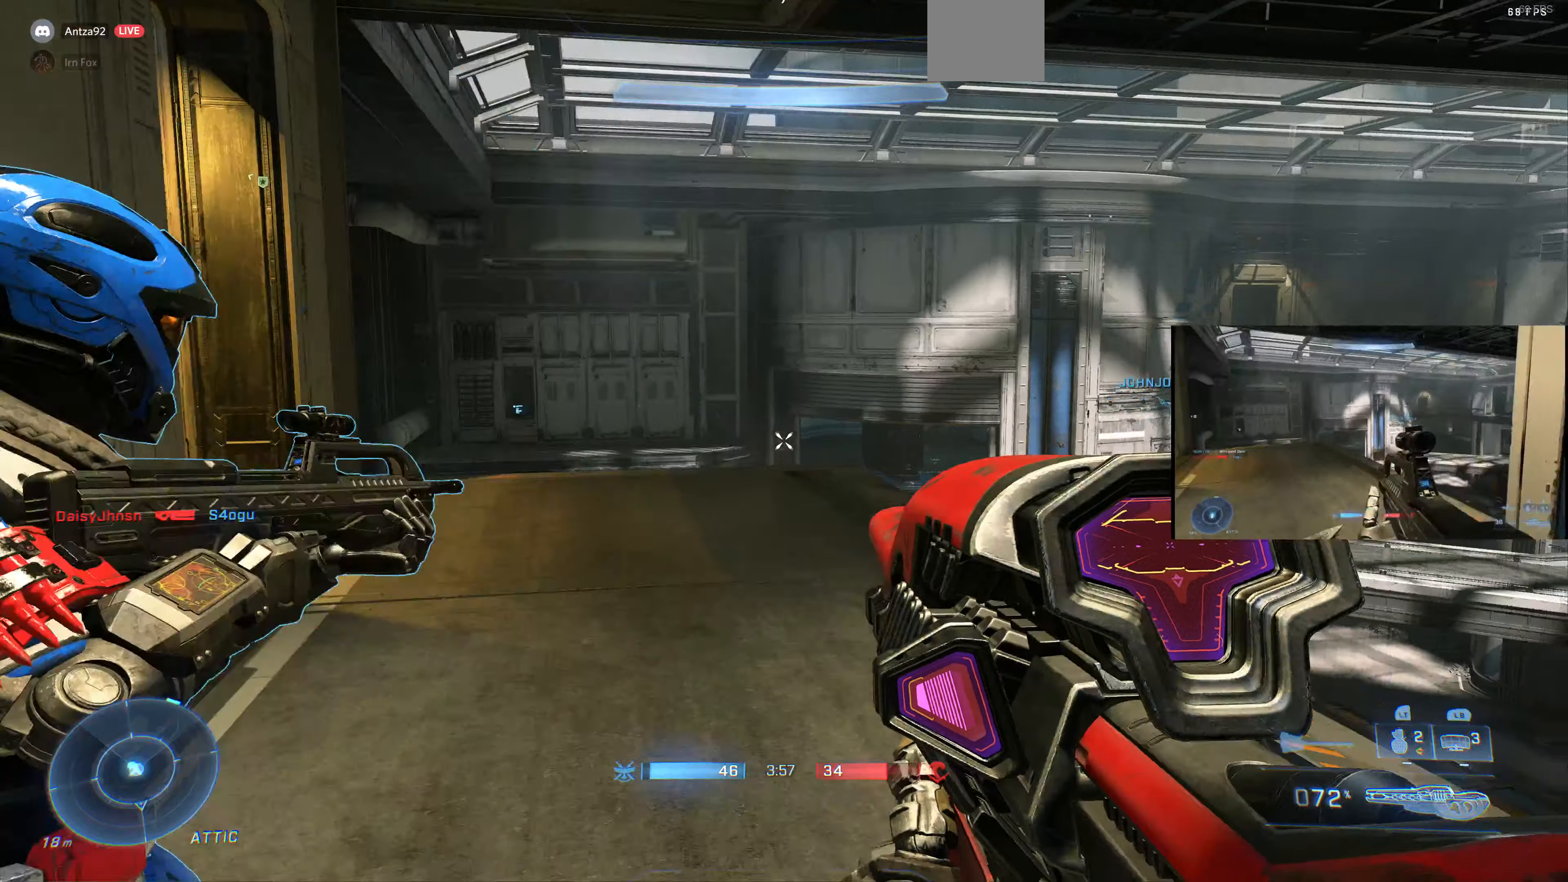
Gameplay with a controller (PlayStation layout); each line is a JSON object with the inputs held at the frame after it. "events" lists button and stick changes between this image and that frame as [ms after this image, input, new state], when the widget could be followed in between.
{"buttons": [], "left_stick": "center", "right_stick": "center", "events": [[66, "R3", "up"], [66, "right_stick", "right"], [133, "right_stick", "center"], [233, "left_stick", "down-right"], [466, "left_stick", "center"]]}
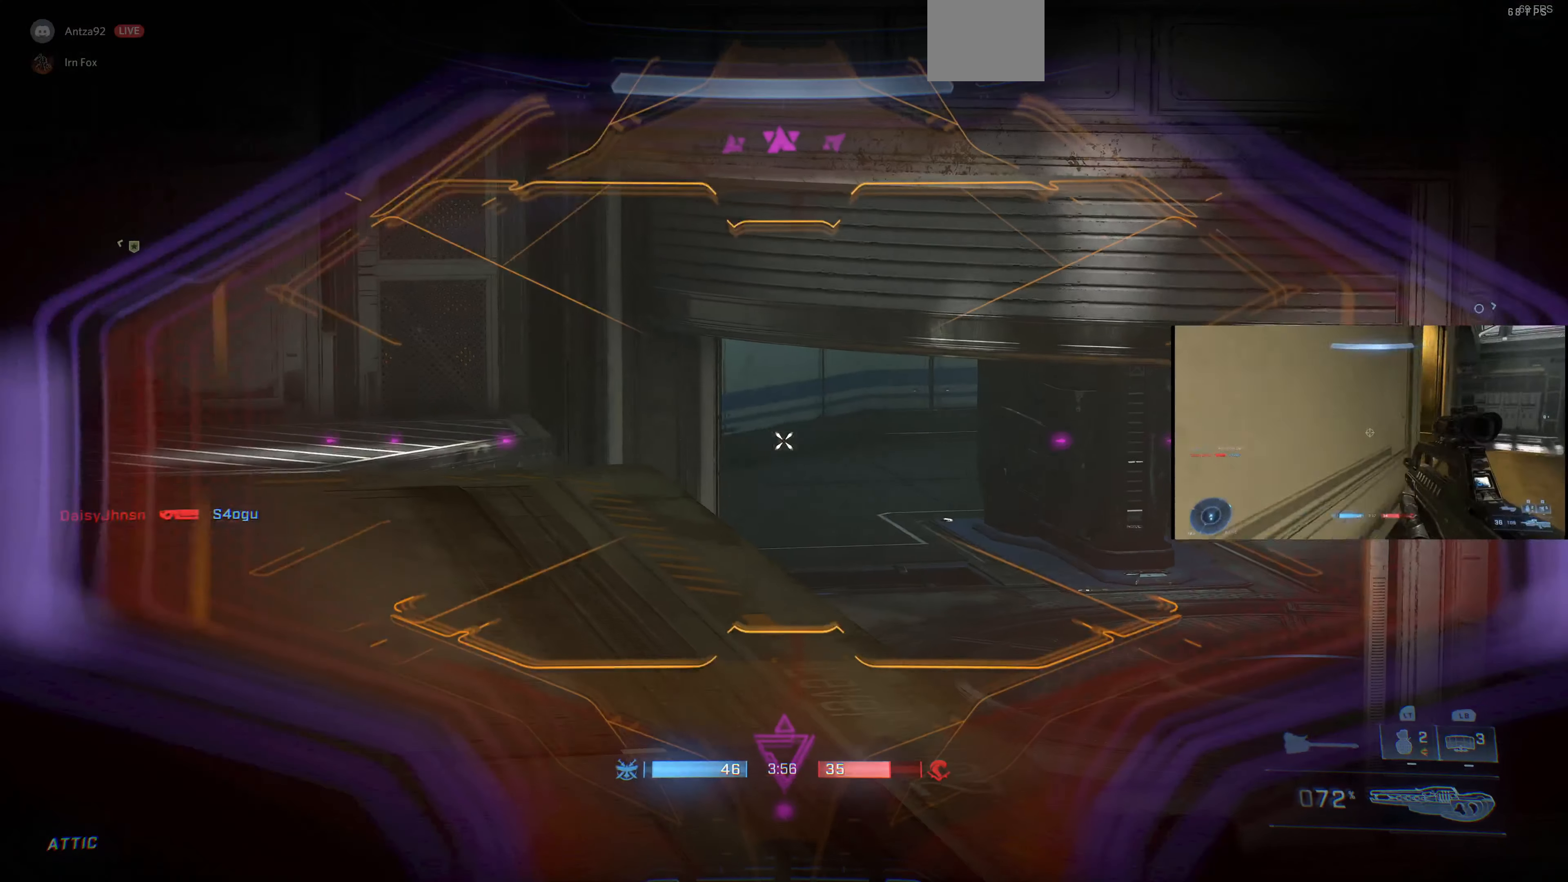
{"buttons": ["R2"], "left_stick": "up", "right_stick": "center", "events": [[266, "right_stick", "down"], [300, "left_stick", "up"], [333, "right_stick", "down-right"], [466, "R2", "down"], [466, "right_stick", "center"]]}
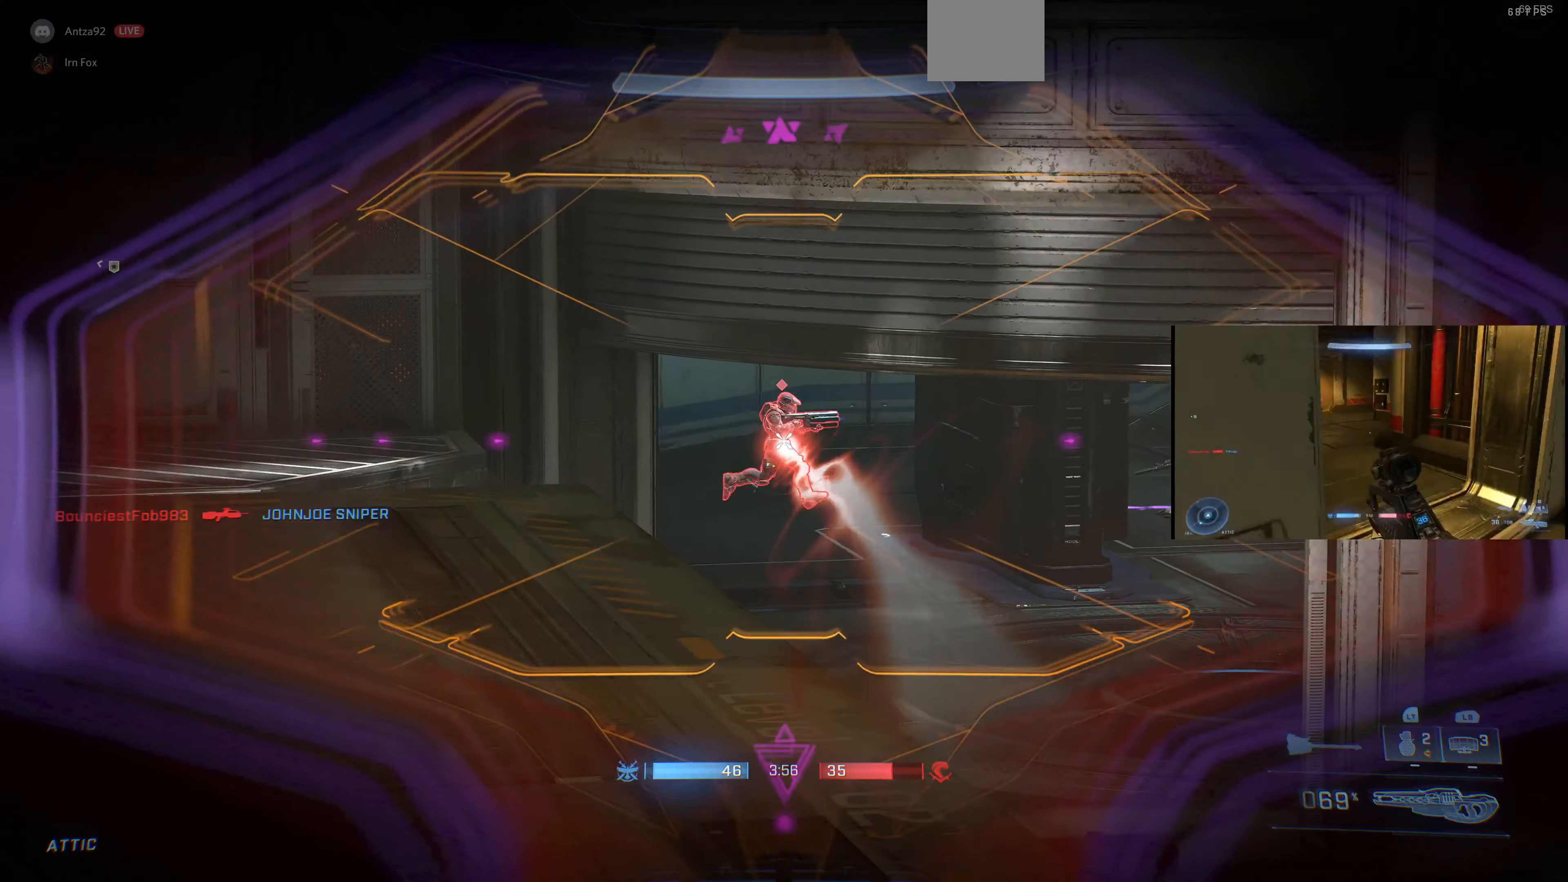
{"buttons": [], "left_stick": "left", "right_stick": "right", "events": [[100, "R2", "up"], [100, "left_stick", "center"], [266, "right_stick", "right"], [433, "left_stick", "left"]]}
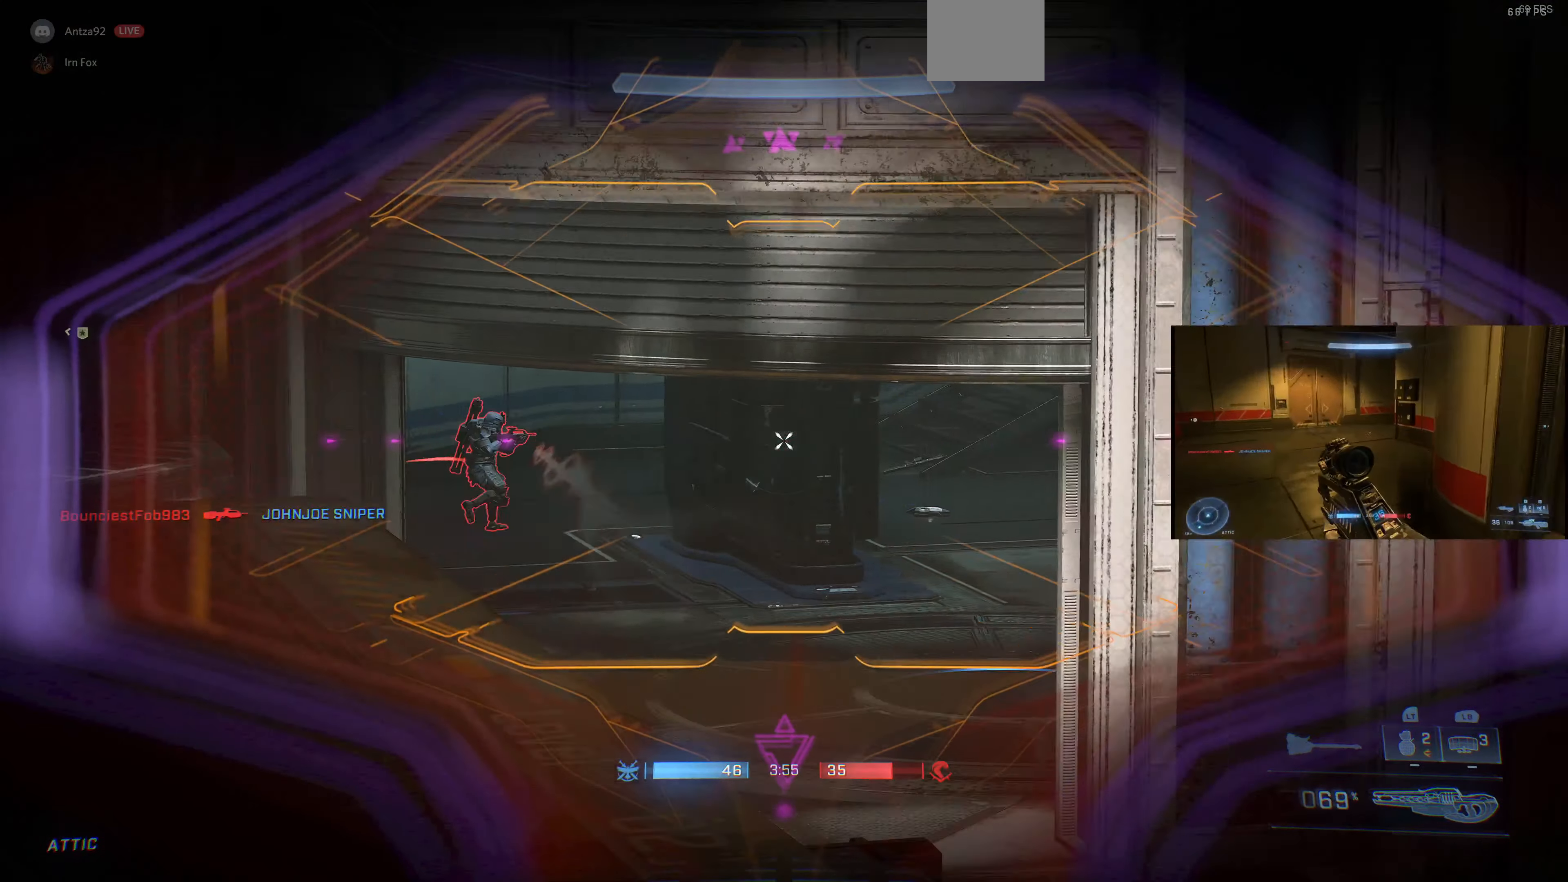
{"buttons": ["R2"], "left_stick": "up-left", "right_stick": "center", "events": [[166, "right_stick", "center"], [200, "left_stick", "center"], [400, "R2", "down"], [466, "left_stick", "up-left"]]}
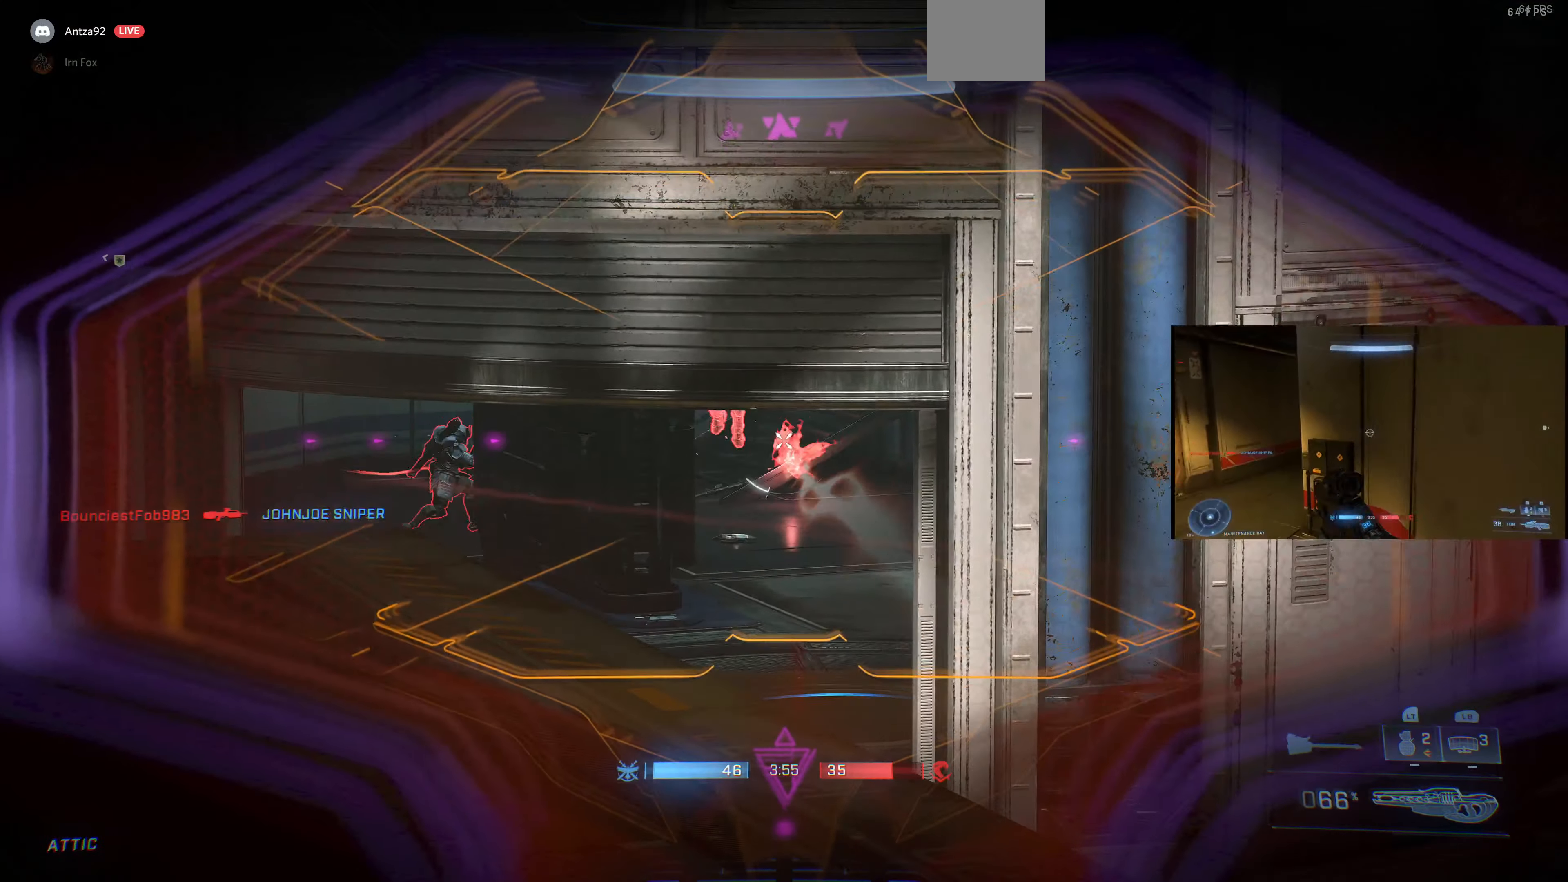
{"buttons": [], "left_stick": "center", "right_stick": "center", "events": [[66, "R2", "up"], [133, "left_stick", "center"], [333, "right_stick", "down-right"], [400, "right_stick", "right"], [500, "right_stick", "center"]]}
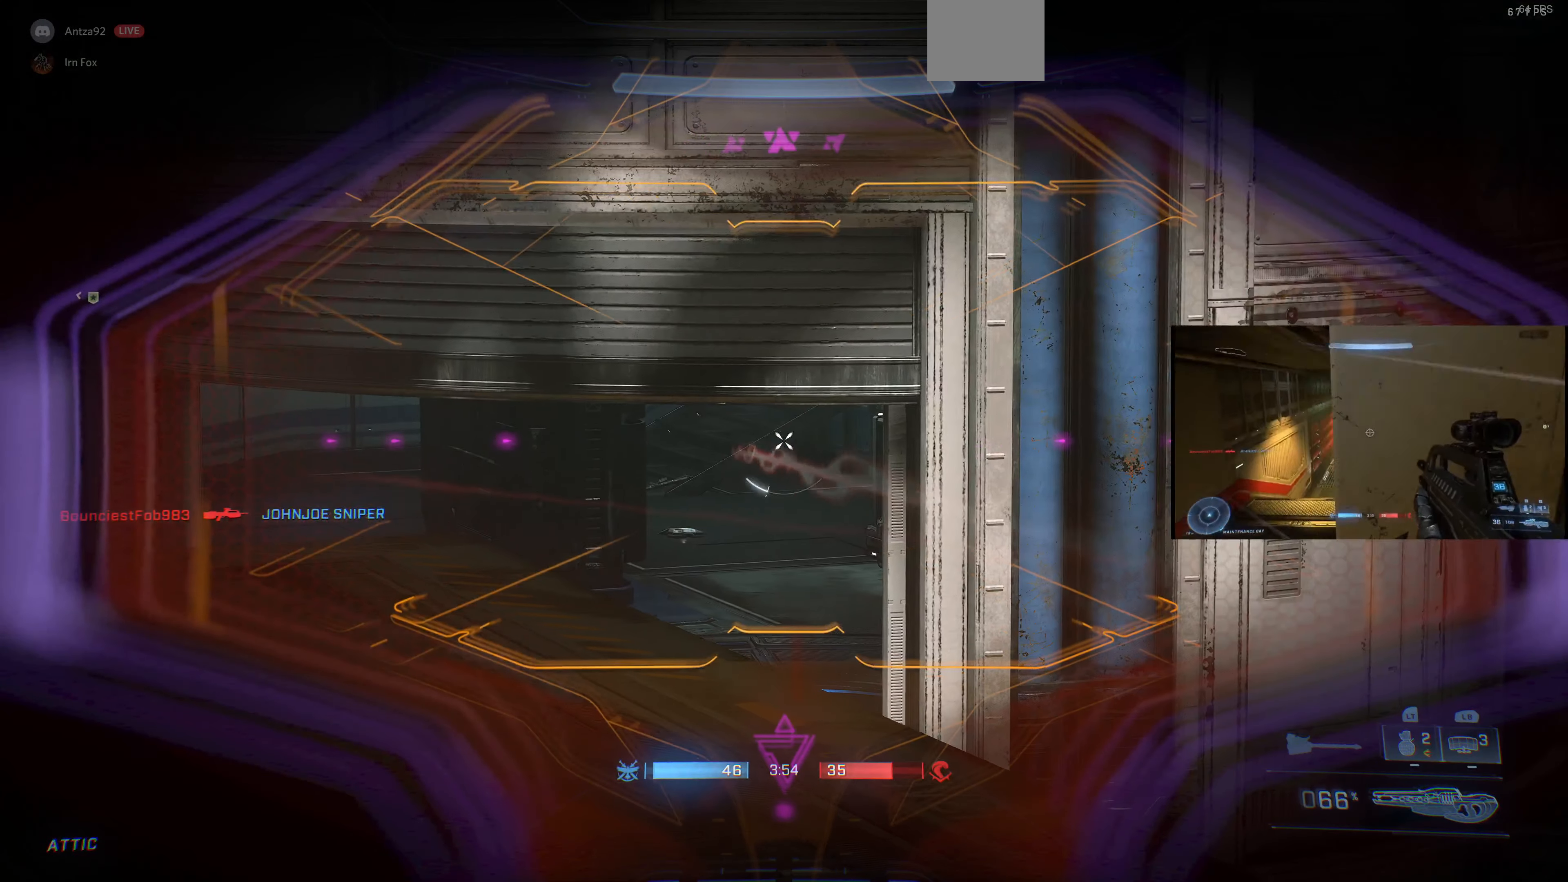
{"buttons": [], "left_stick": "center", "right_stick": "center", "events": []}
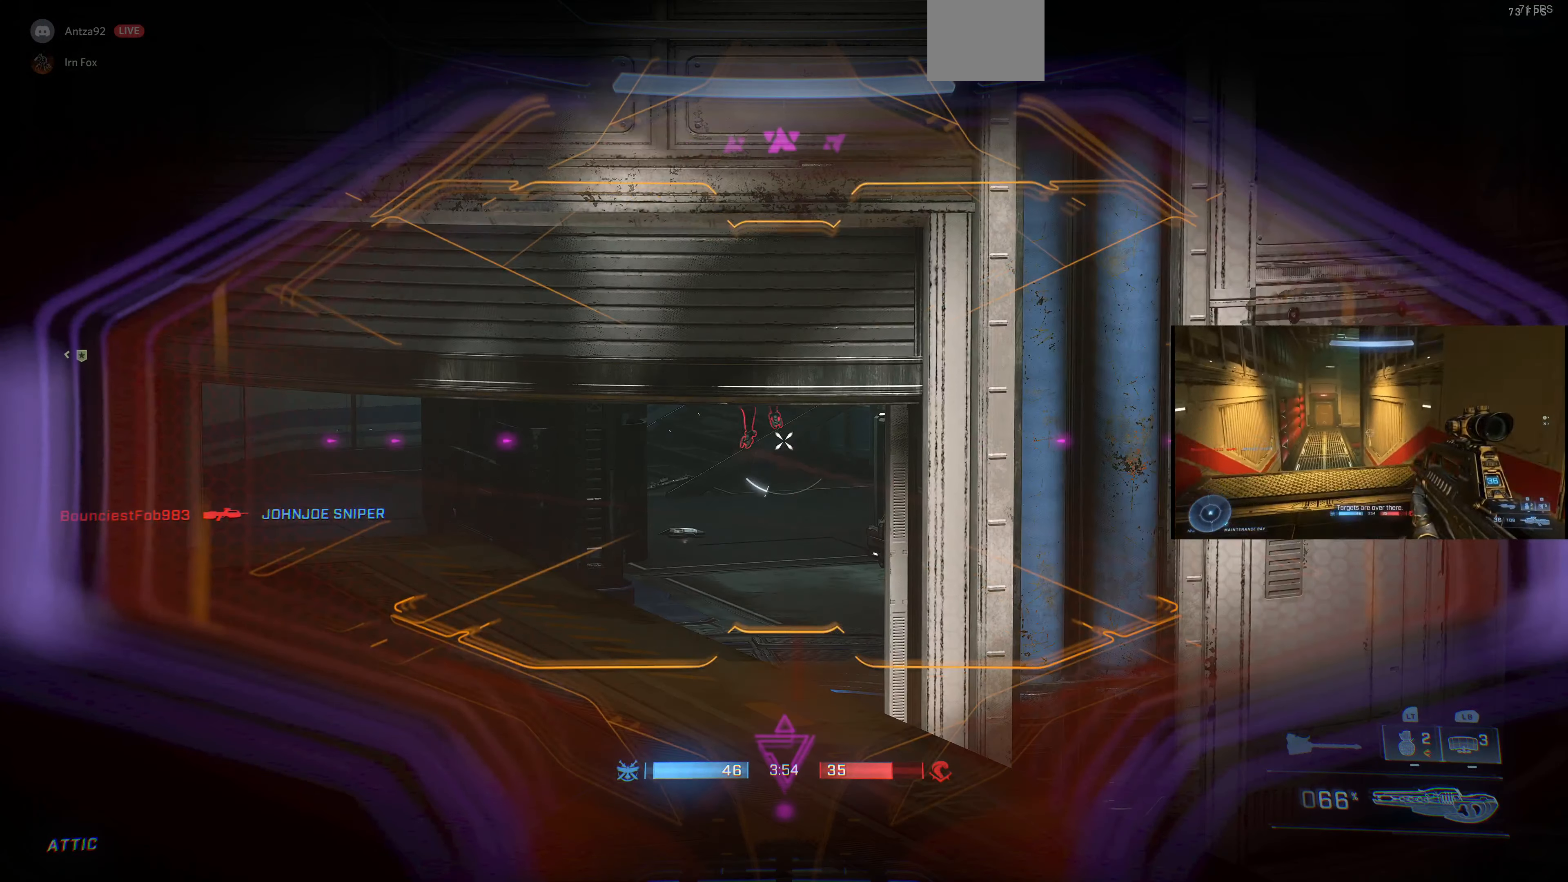
{"buttons": [], "left_stick": "up", "right_stick": "center", "events": [[133, "left_stick", "up"], [133, "right_stick", "down"], [200, "L2", "down"], [367, "L2", "up"], [367, "right_stick", "center"]]}
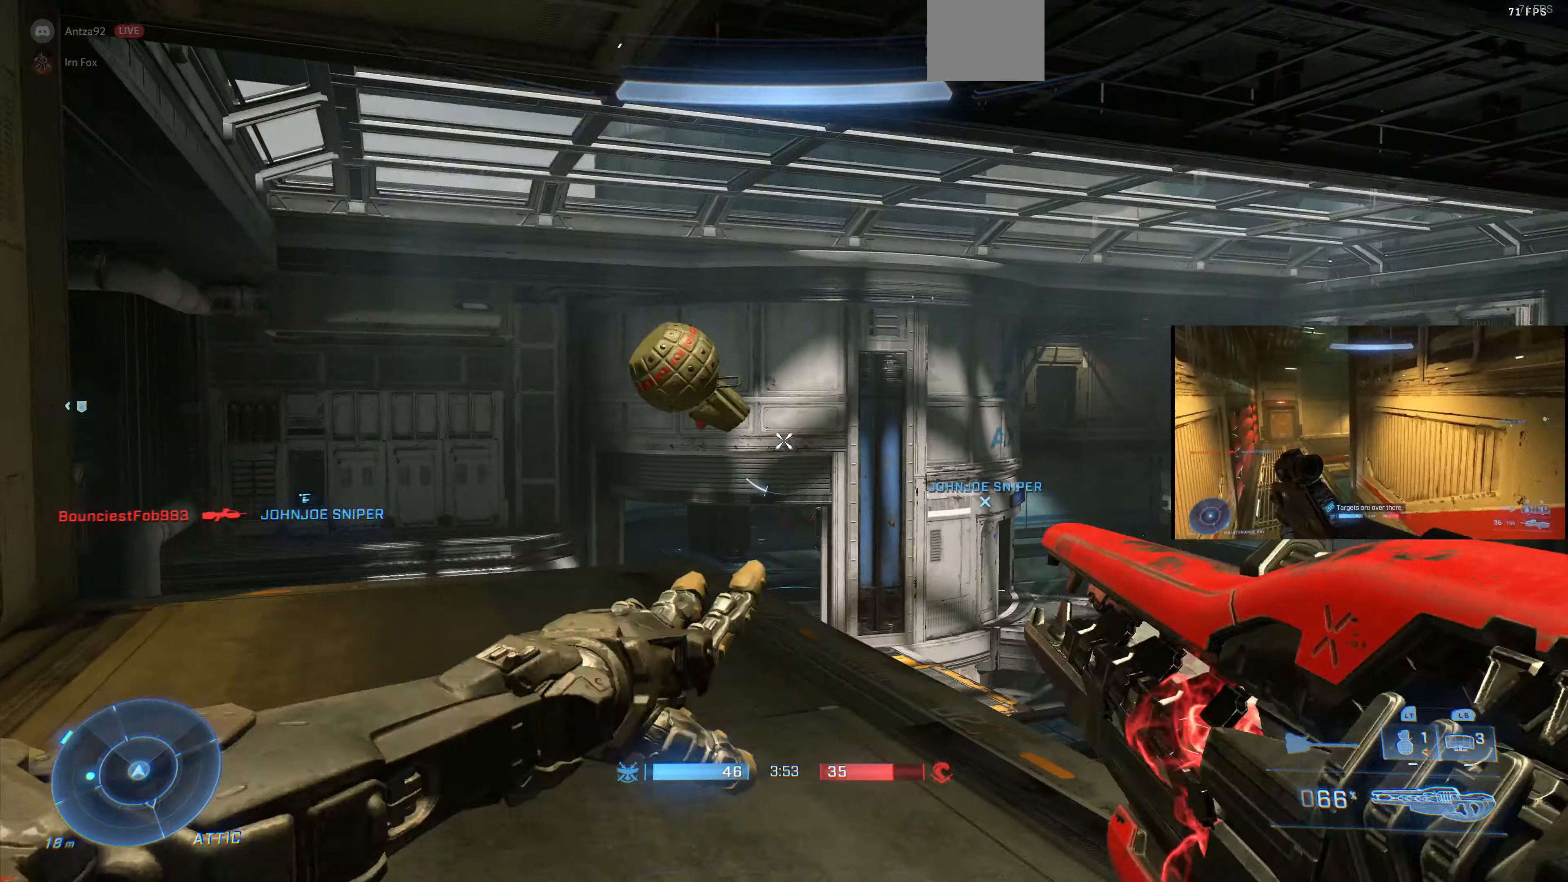
{"buttons": ["L2"], "left_stick": "down", "right_stick": "center", "events": [[34, "left_stick", "center"], [234, "left_stick", "down"], [434, "L2", "down"]]}
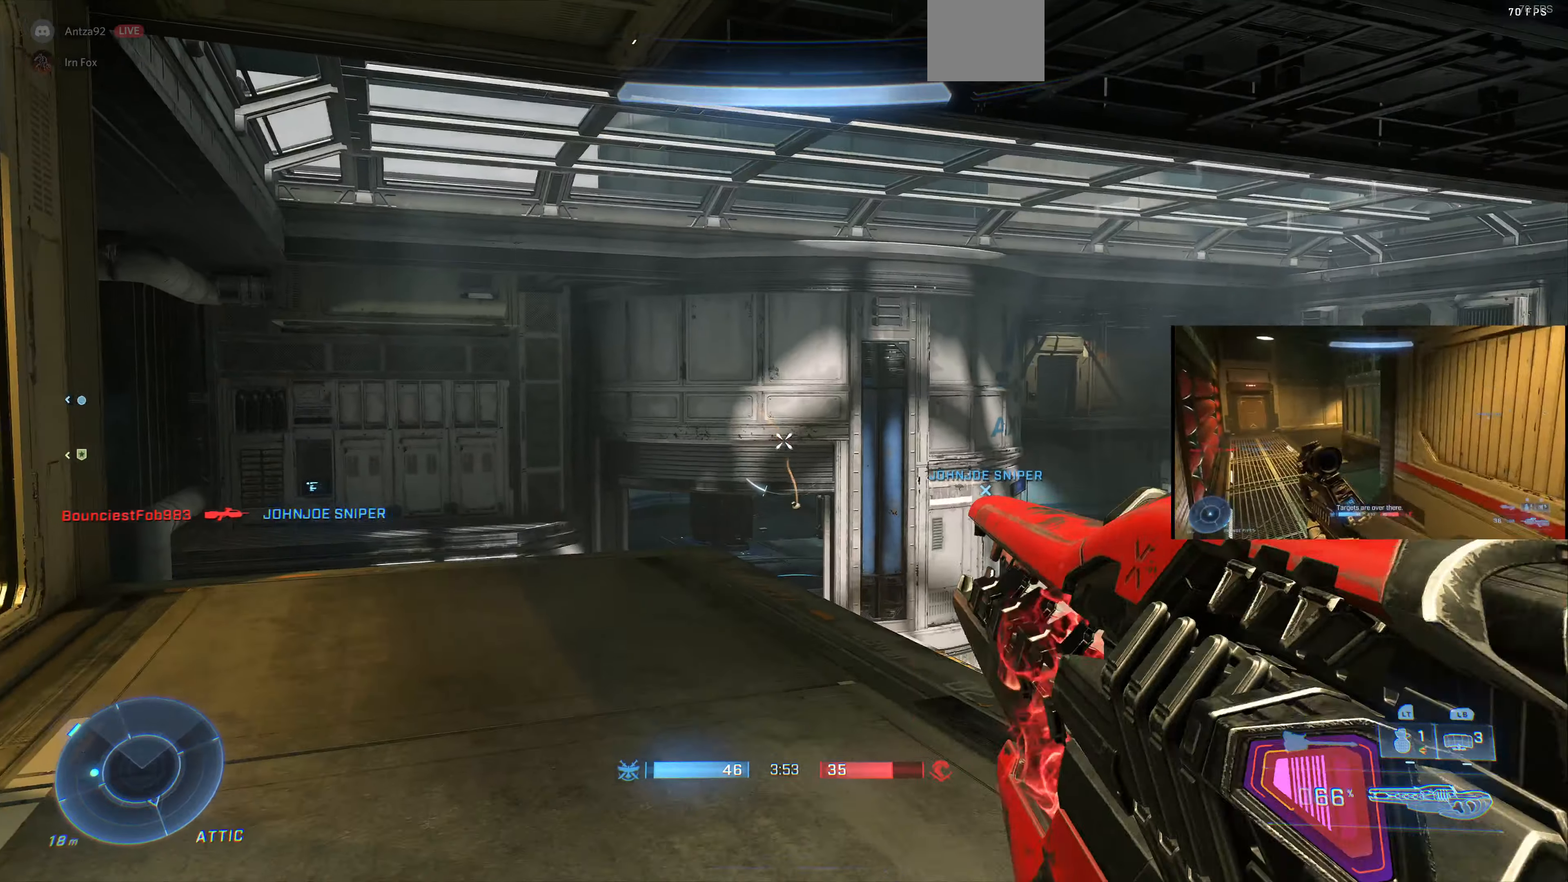
{"buttons": [], "left_stick": "down", "right_stick": "center", "events": [[67, "L2", "up"], [67, "left_stick", "center"], [67, "right_stick", "down"], [134, "L2", "down"], [200, "right_stick", "center"], [267, "left_stick", "down"], [400, "L2", "up"]]}
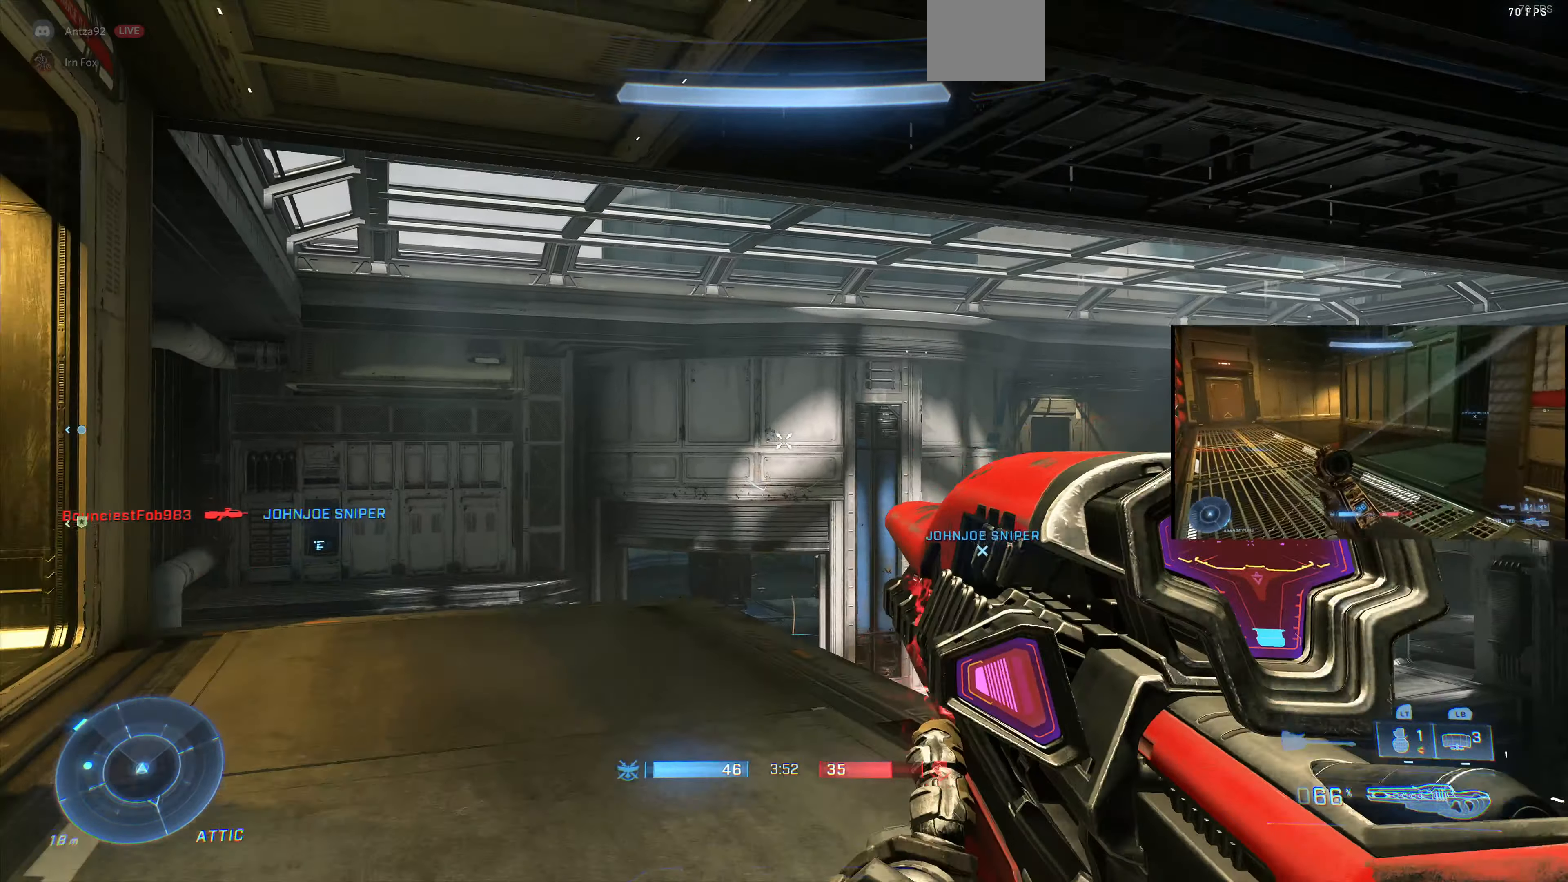
{"buttons": [], "left_stick": "down", "right_stick": "center", "events": [[167, "L2", "down"], [234, "right_stick", "down"], [267, "L2", "up"], [300, "right_stick", "center"]]}
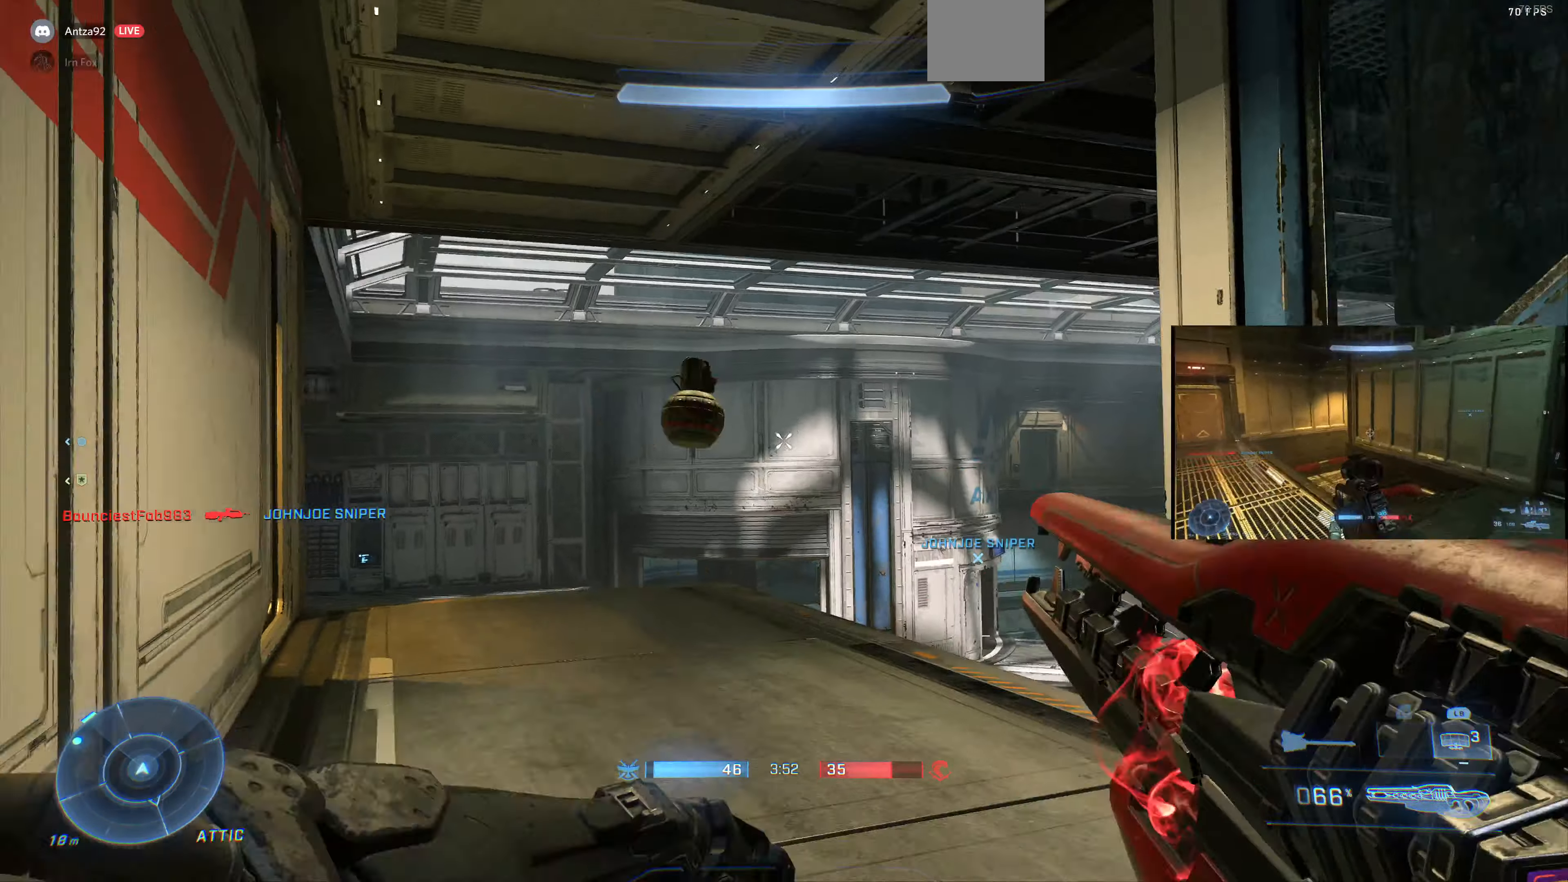
{"buttons": [], "left_stick": "down-right", "right_stick": "center", "events": [[434, "left_stick", "down-right"]]}
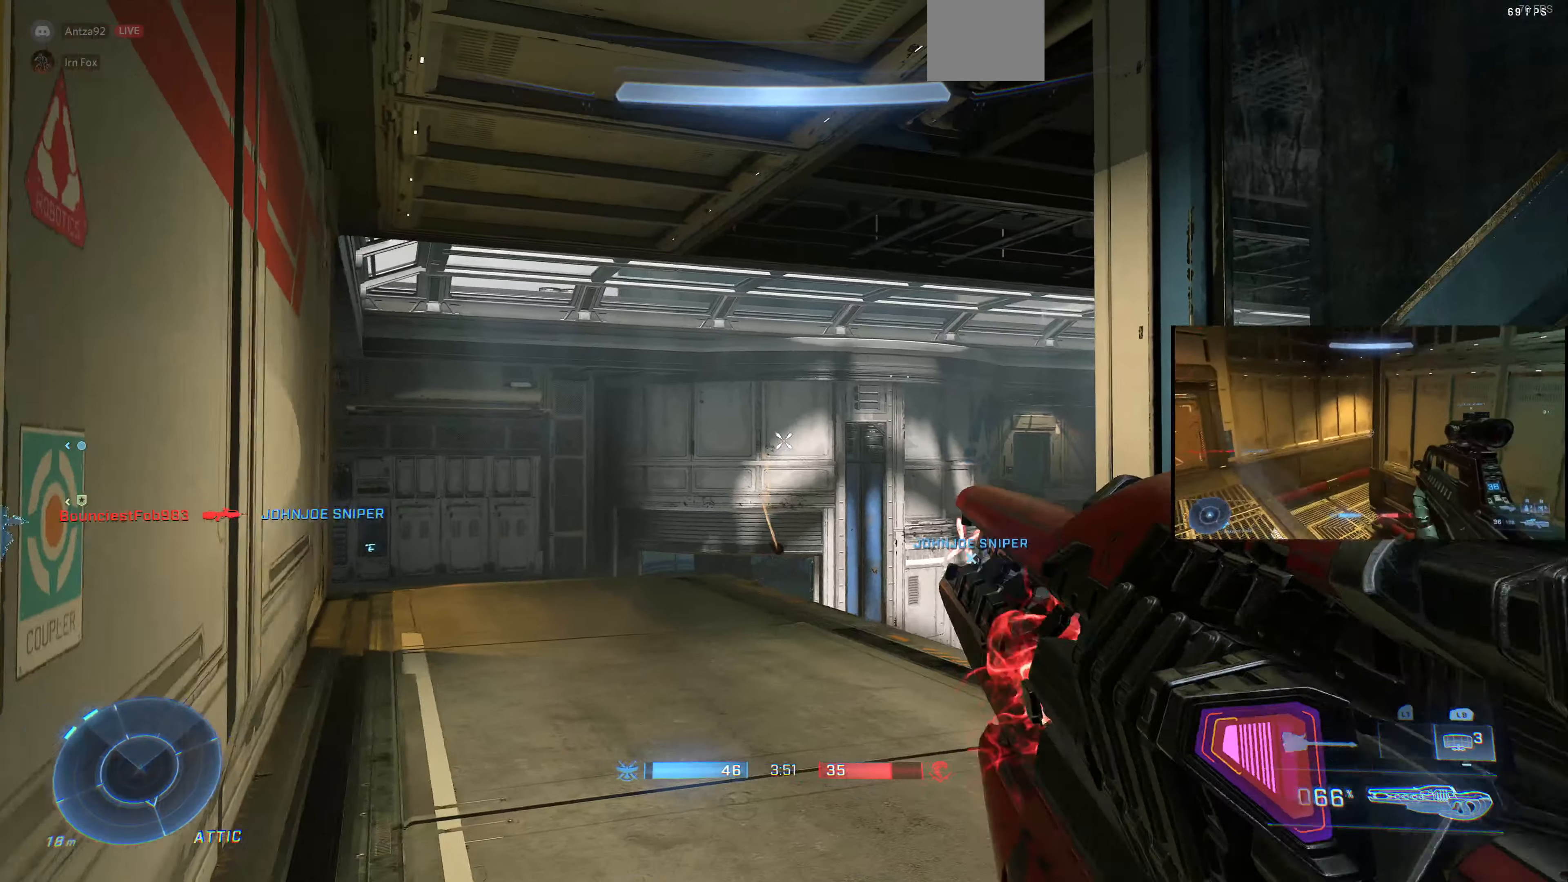
{"buttons": ["R1"], "left_stick": "right", "right_stick": "center", "events": [[34, "right_stick", "up"], [100, "R1", "down"], [200, "left_stick", "right"], [234, "R1", "up"], [234, "right_stick", "center"], [267, "R1", "down"], [400, "R1", "up"], [467, "R1", "down"]]}
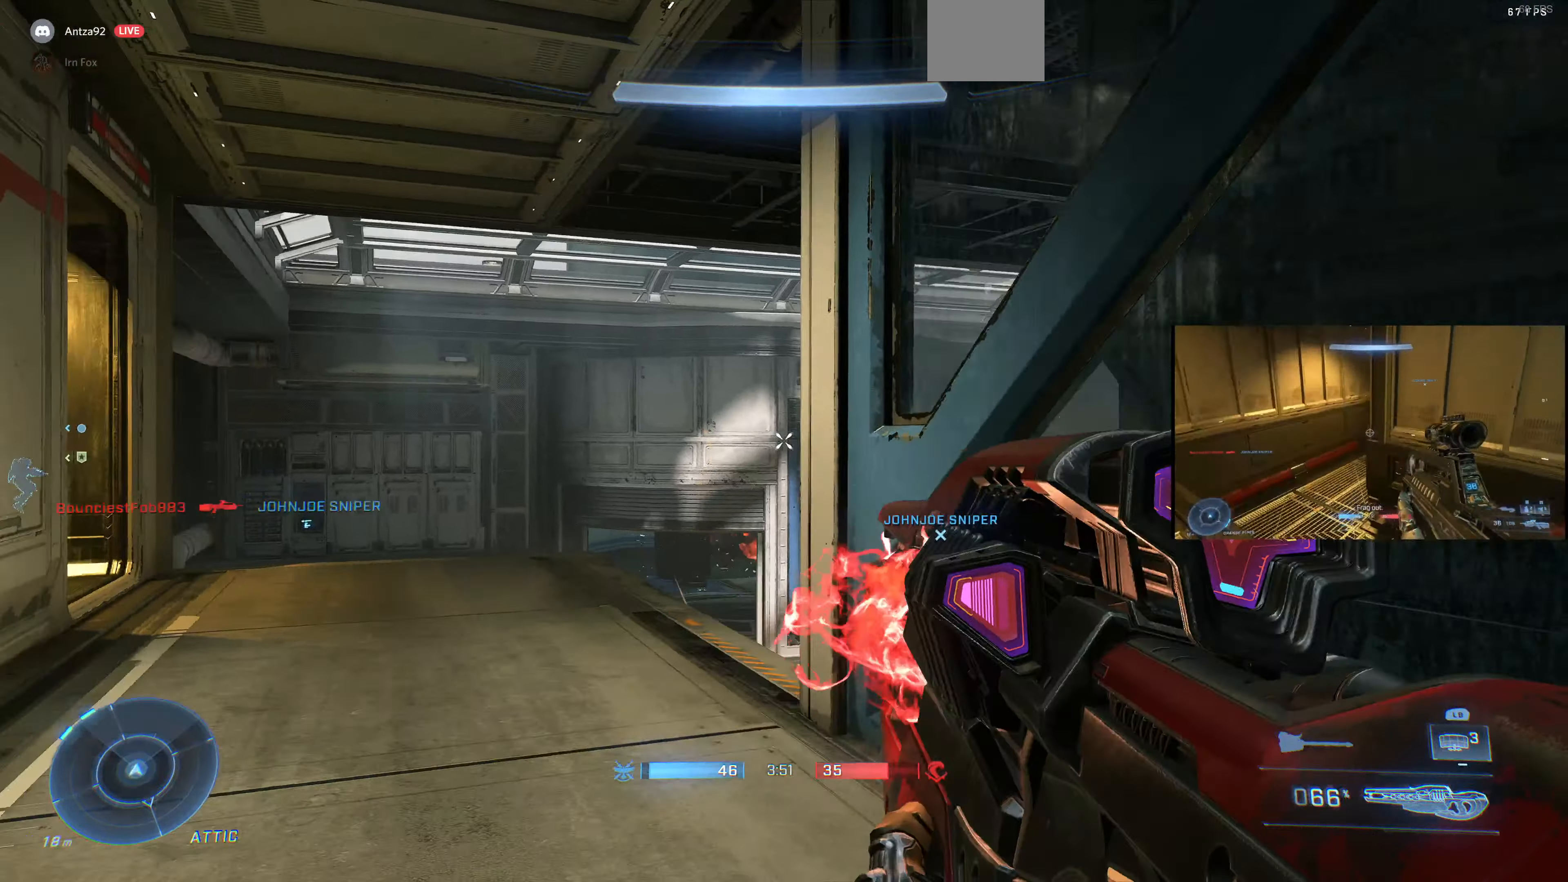
{"buttons": [], "left_stick": "down", "right_stick": "center", "events": [[67, "R1", "up"], [100, "left_stick", "down-right"], [234, "left_stick", "down"]]}
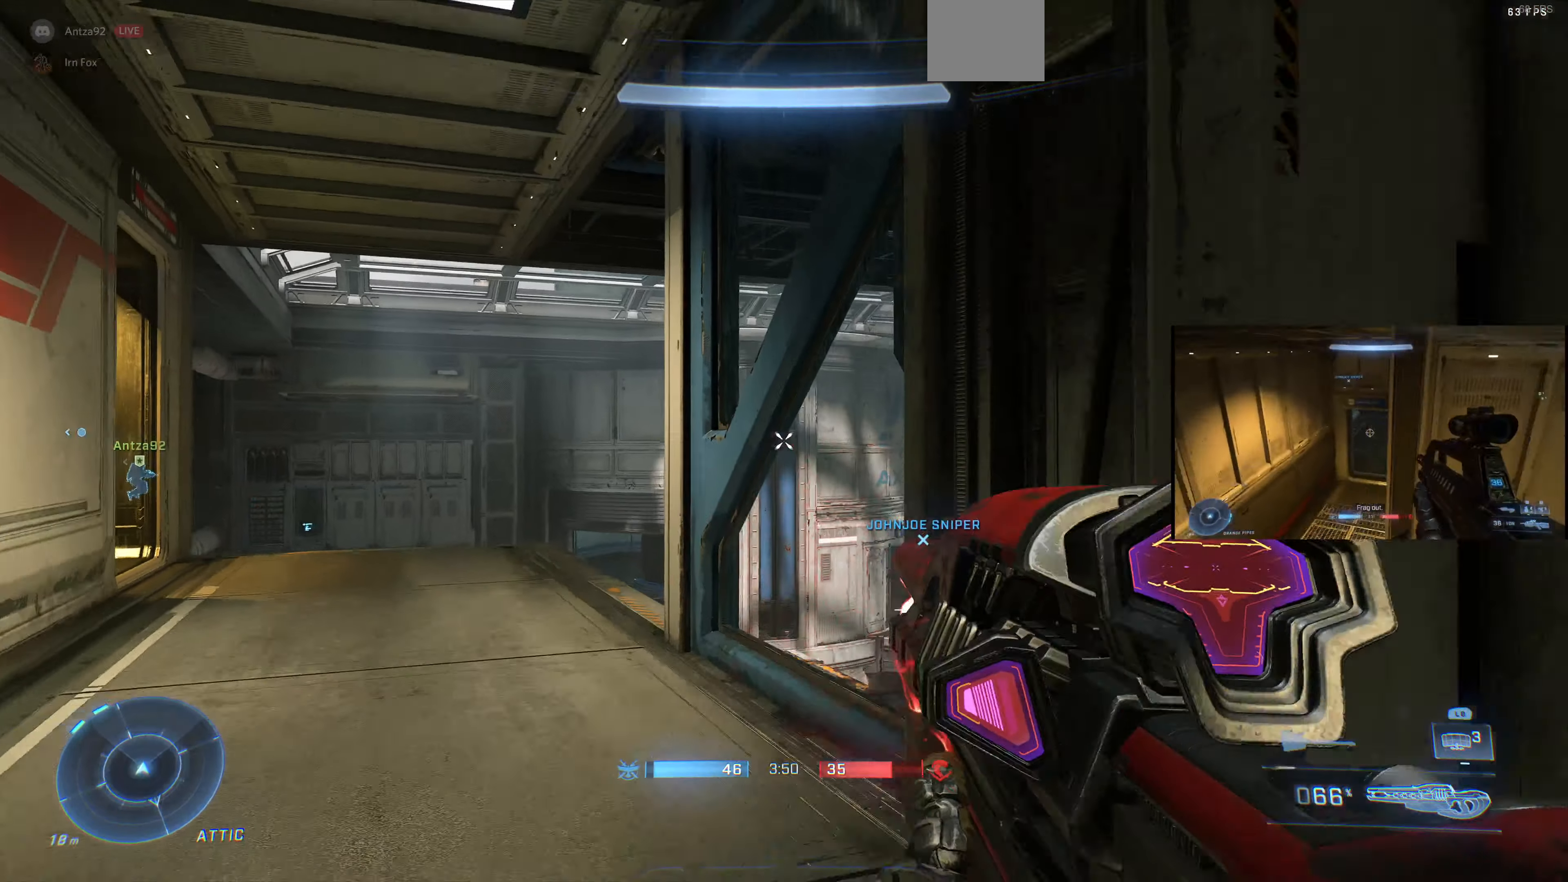
{"buttons": [], "left_stick": "down-left", "right_stick": "up", "events": [[400, "left_stick", "down-left"], [434, "right_stick", "up"]]}
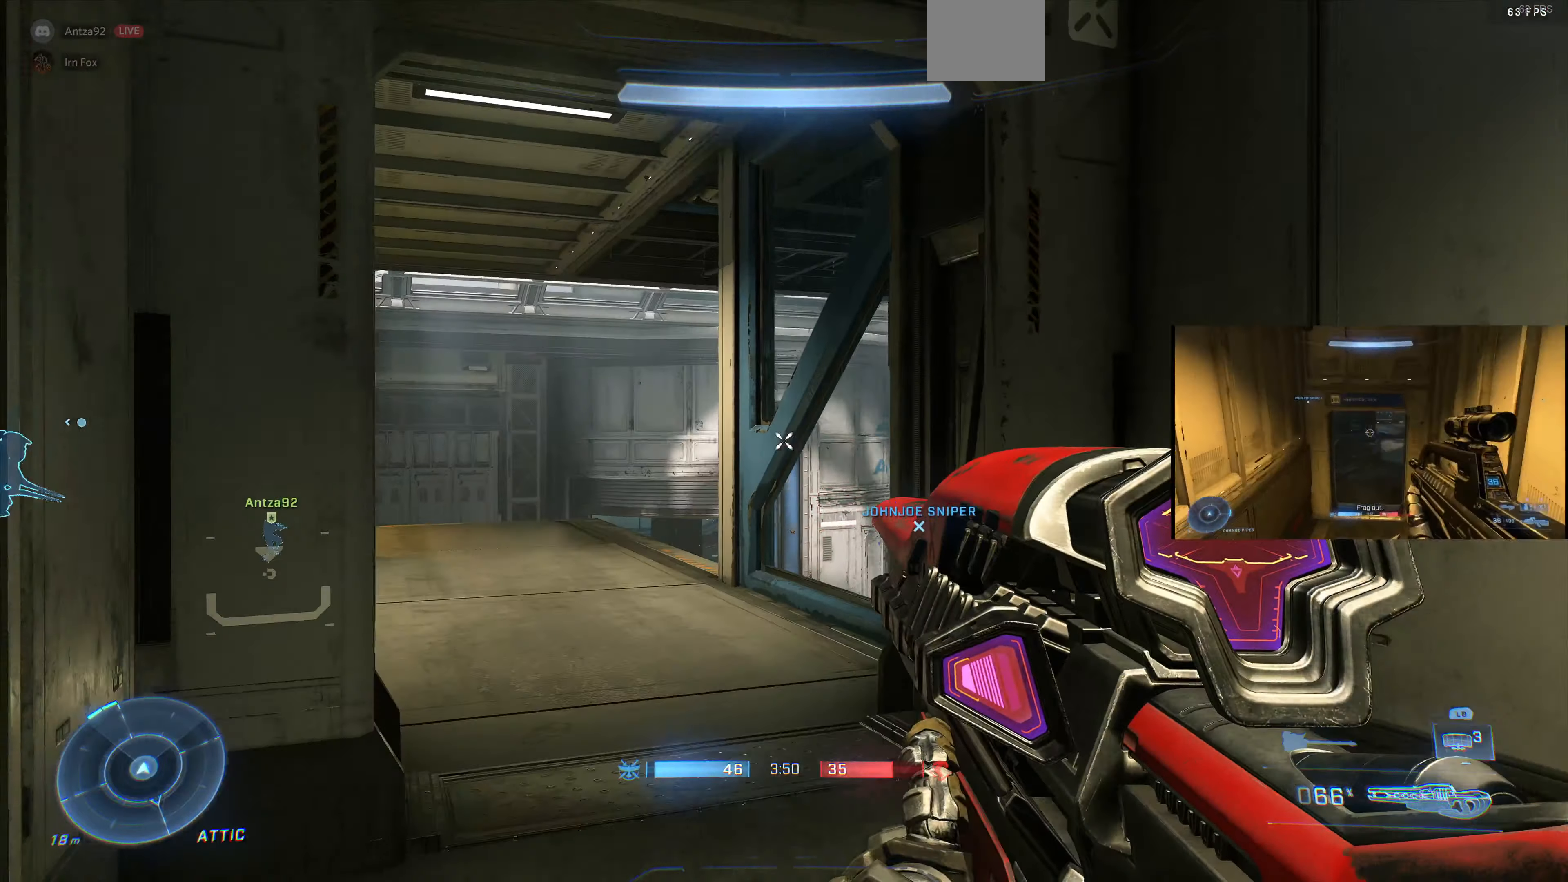
{"buttons": [], "left_stick": "up", "right_stick": "up-left", "events": [[34, "left_stick", "center"], [234, "right_stick", "center"], [434, "left_stick", "up"], [500, "right_stick", "up-left"]]}
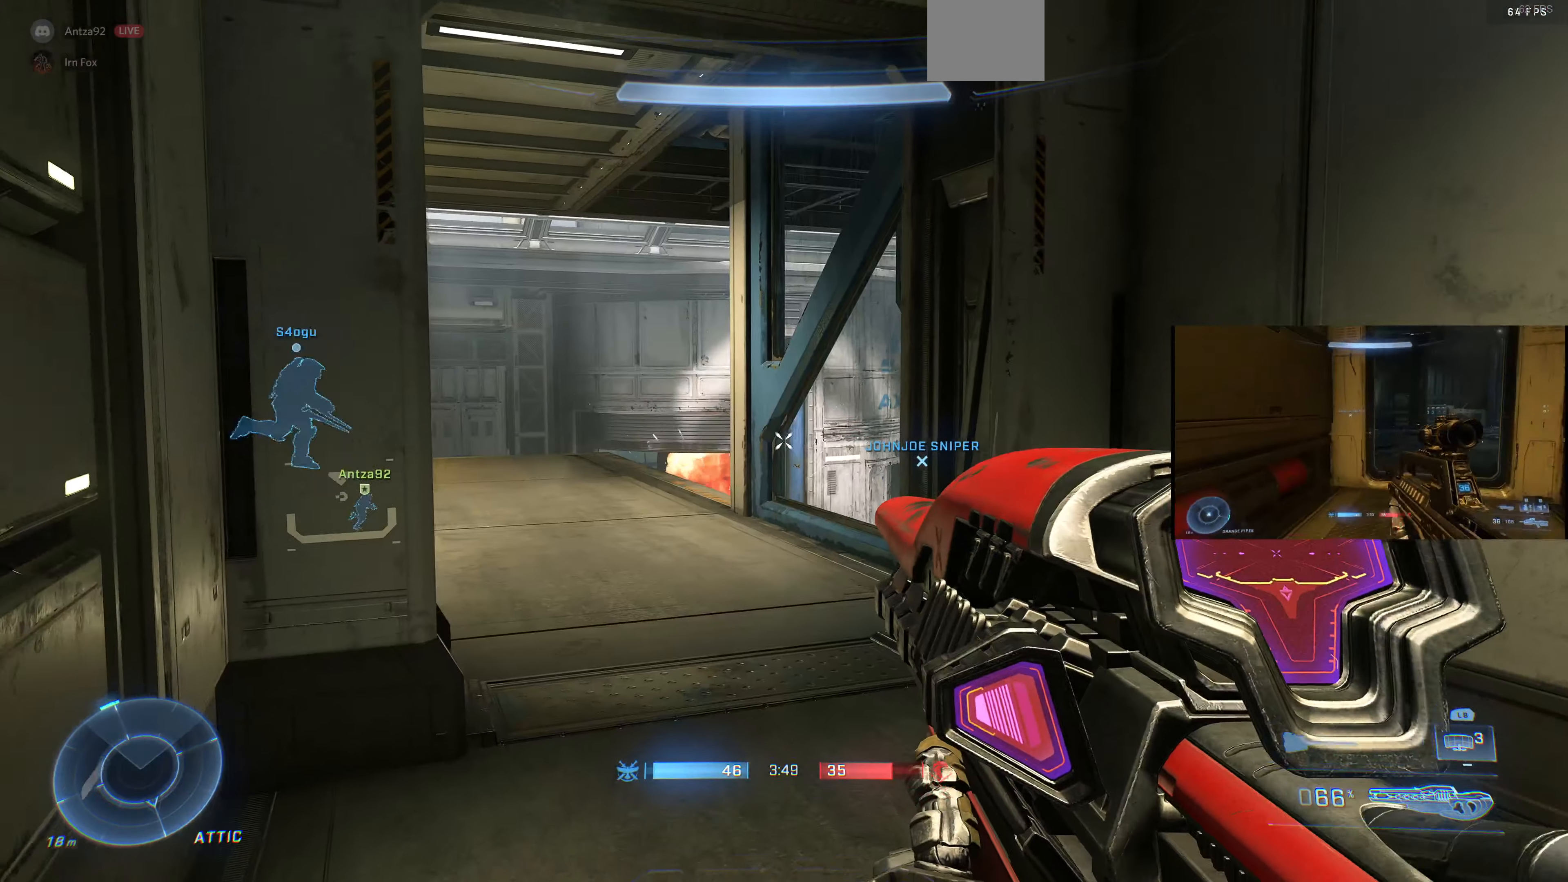
{"buttons": [], "left_stick": "center", "right_stick": "center", "events": [[234, "right_stick", "center"], [300, "left_stick", "center"]]}
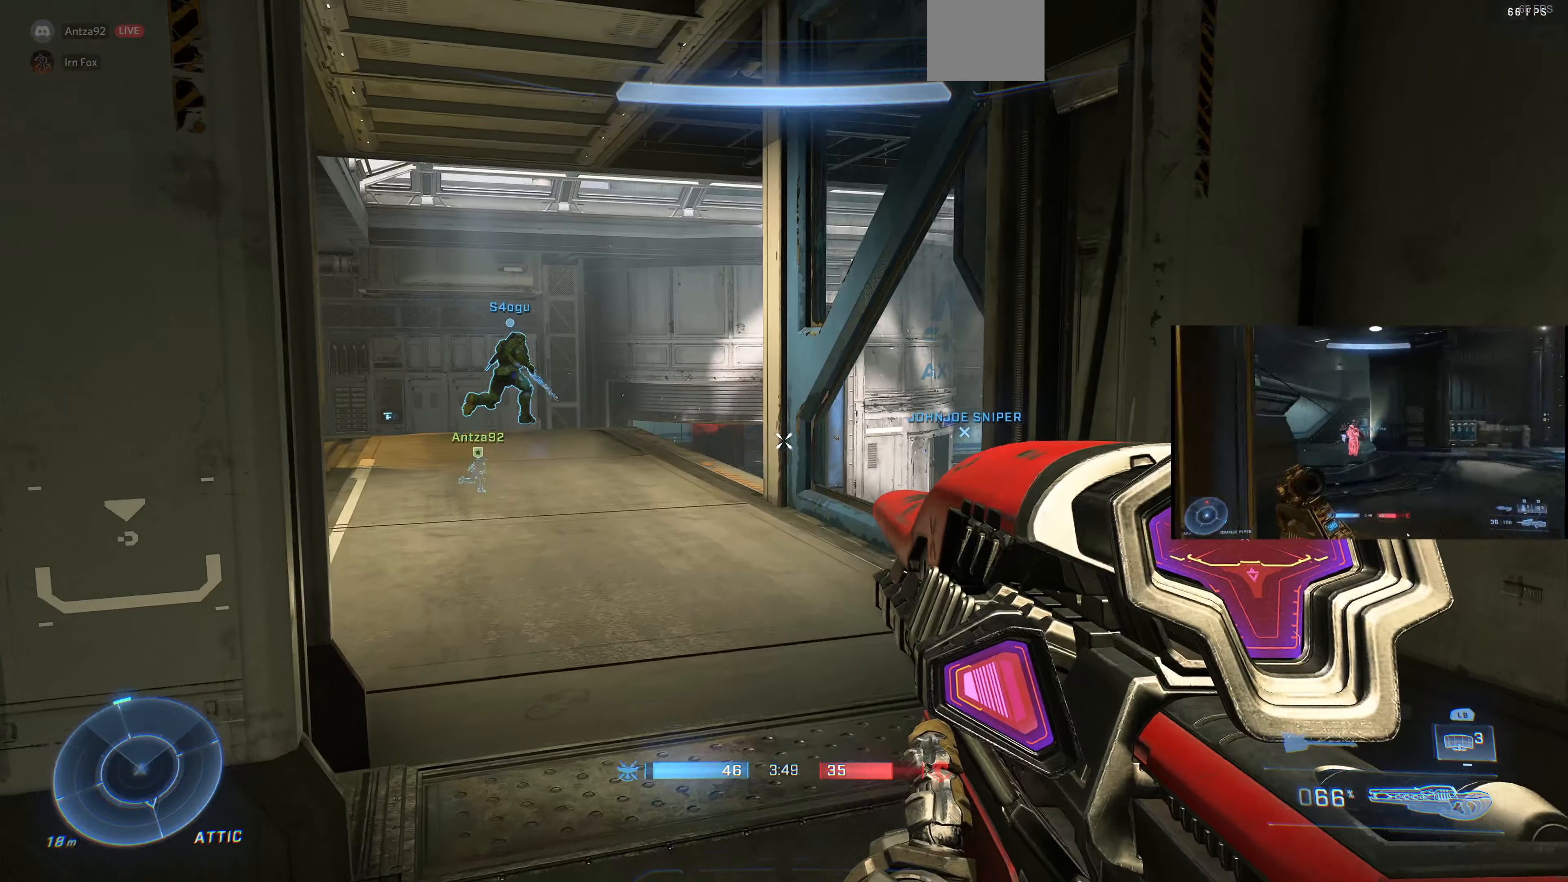
{"buttons": [], "left_stick": "center", "right_stick": "center", "events": []}
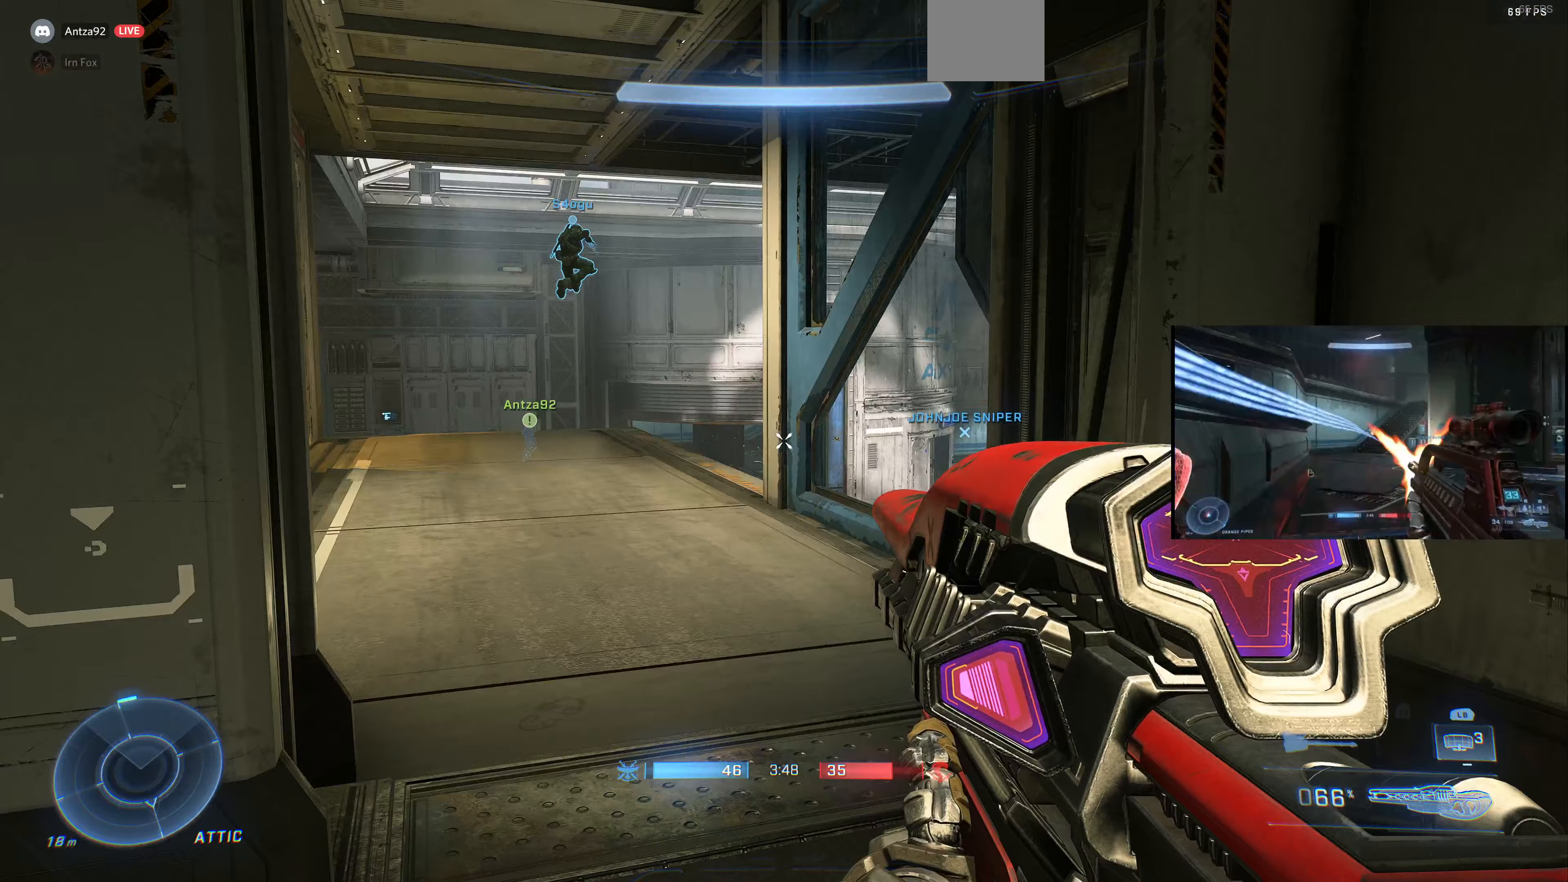
{"buttons": [], "left_stick": "up", "right_stick": "center", "events": [[167, "left_stick", "up-left"], [167, "right_stick", "up"], [267, "right_stick", "center"], [300, "left_stick", "up"]]}
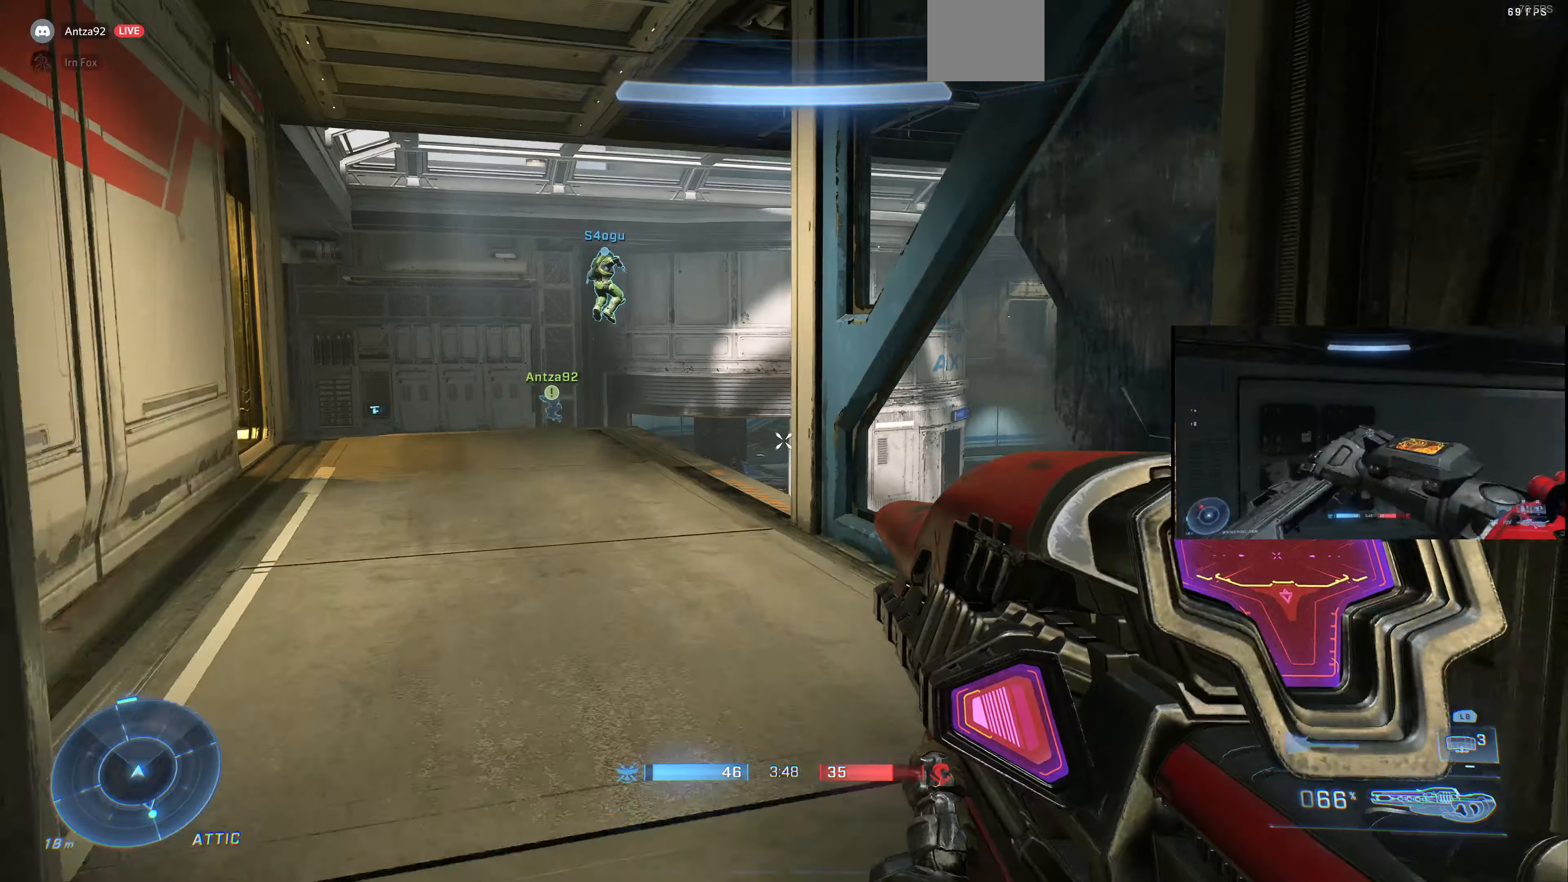
{"buttons": [], "left_stick": "center", "right_stick": "center", "events": [[100, "left_stick", "up-left"], [133, "right_stick", "right"], [300, "right_stick", "center"], [467, "left_stick", "center"]]}
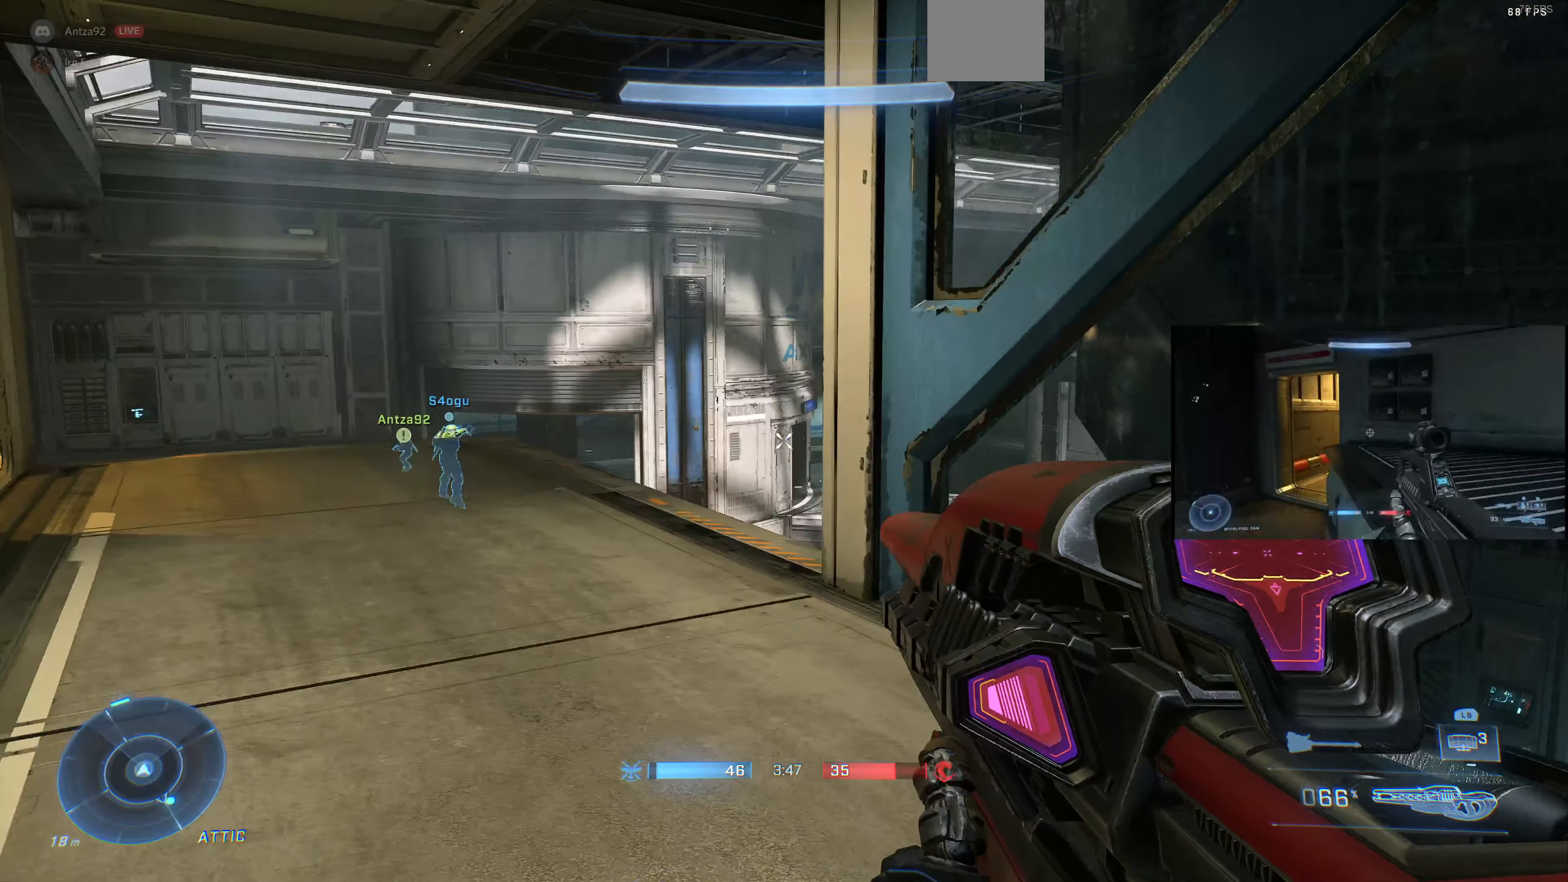
{"buttons": [], "left_stick": "center", "right_stick": "right", "events": [[67, "right_stick", "right"], [133, "left_stick", "left"], [367, "left_stick", "center"]]}
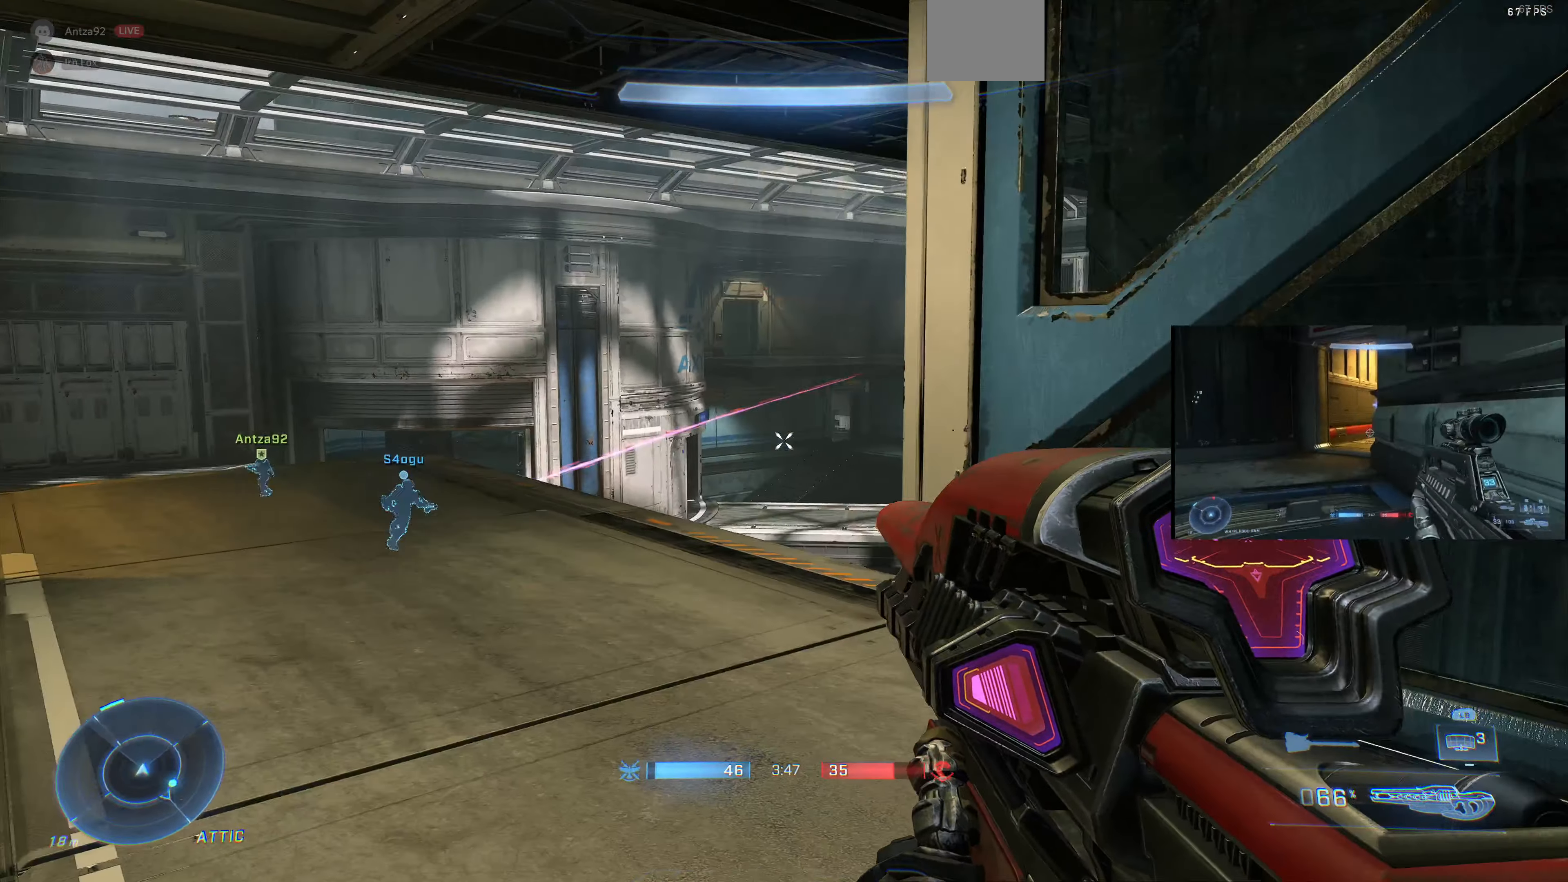
{"buttons": [], "left_stick": "up-left", "right_stick": "down-right", "events": [[167, "right_stick", "down-right"], [233, "left_stick", "up-left"], [333, "right_stick", "right"], [433, "right_stick", "down-right"]]}
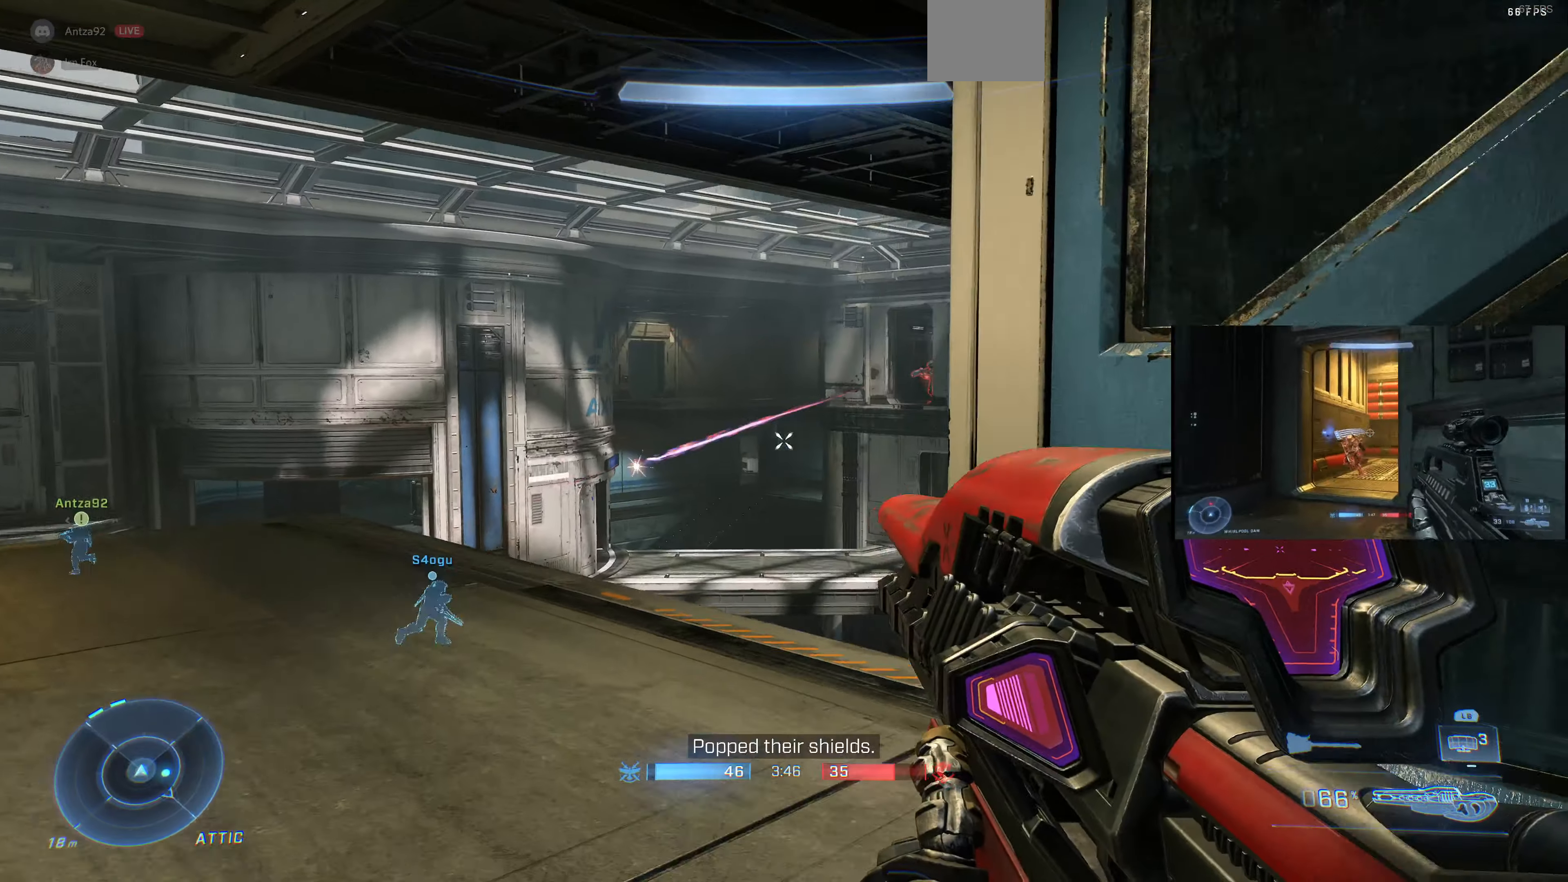
{"buttons": [], "left_stick": "up-left", "right_stick": "right", "events": [[500, "right_stick", "right"]]}
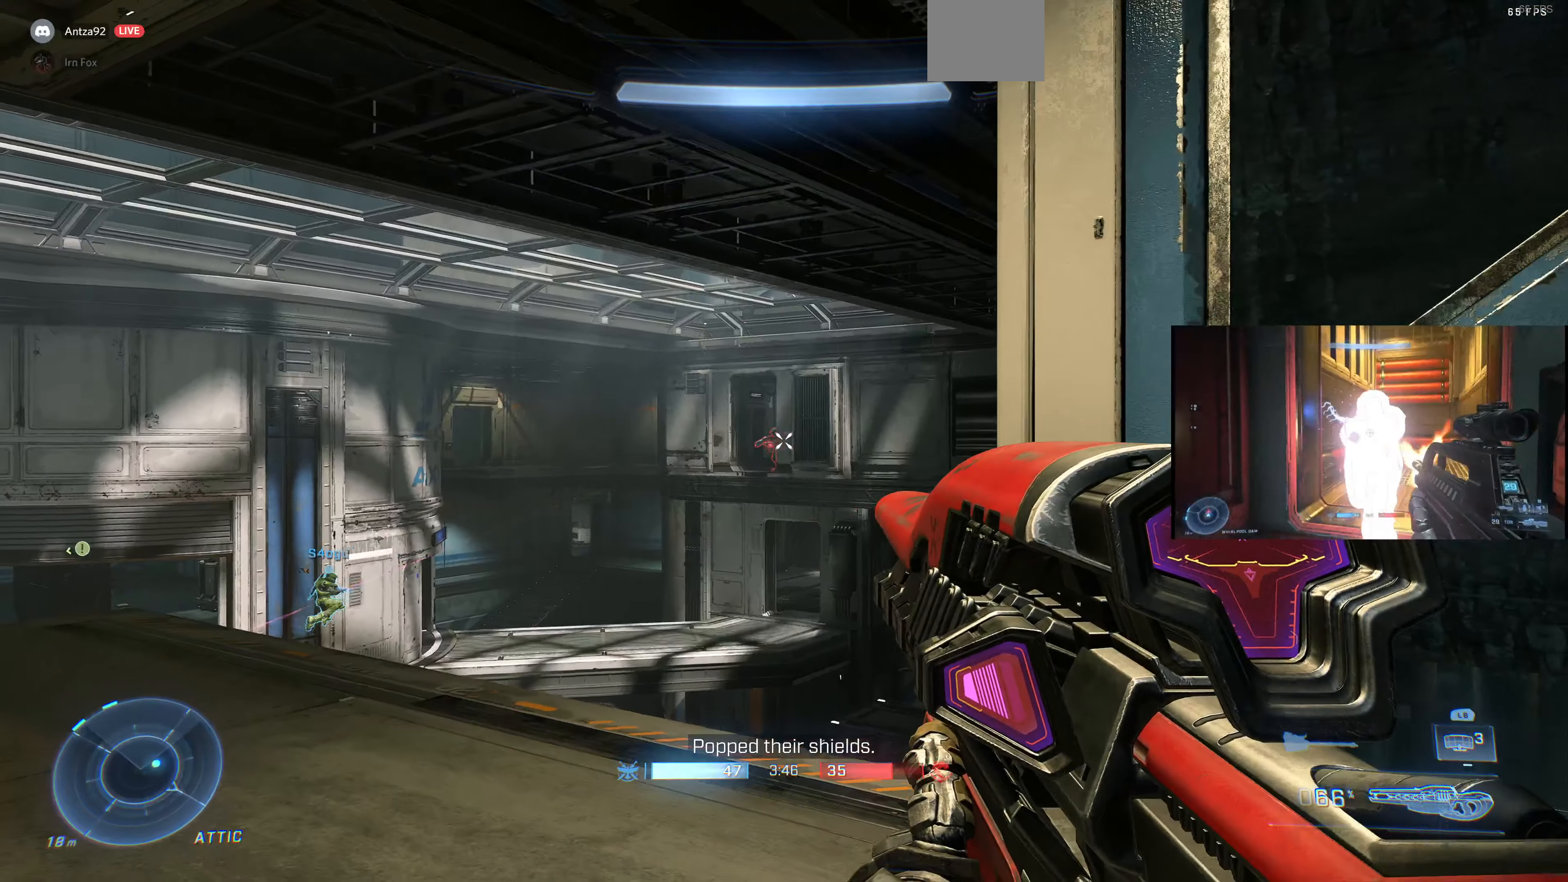
{"buttons": [], "left_stick": "center", "right_stick": "center", "events": [[133, "right_stick", "down-right"], [333, "right_stick", "center"], [433, "left_stick", "center"]]}
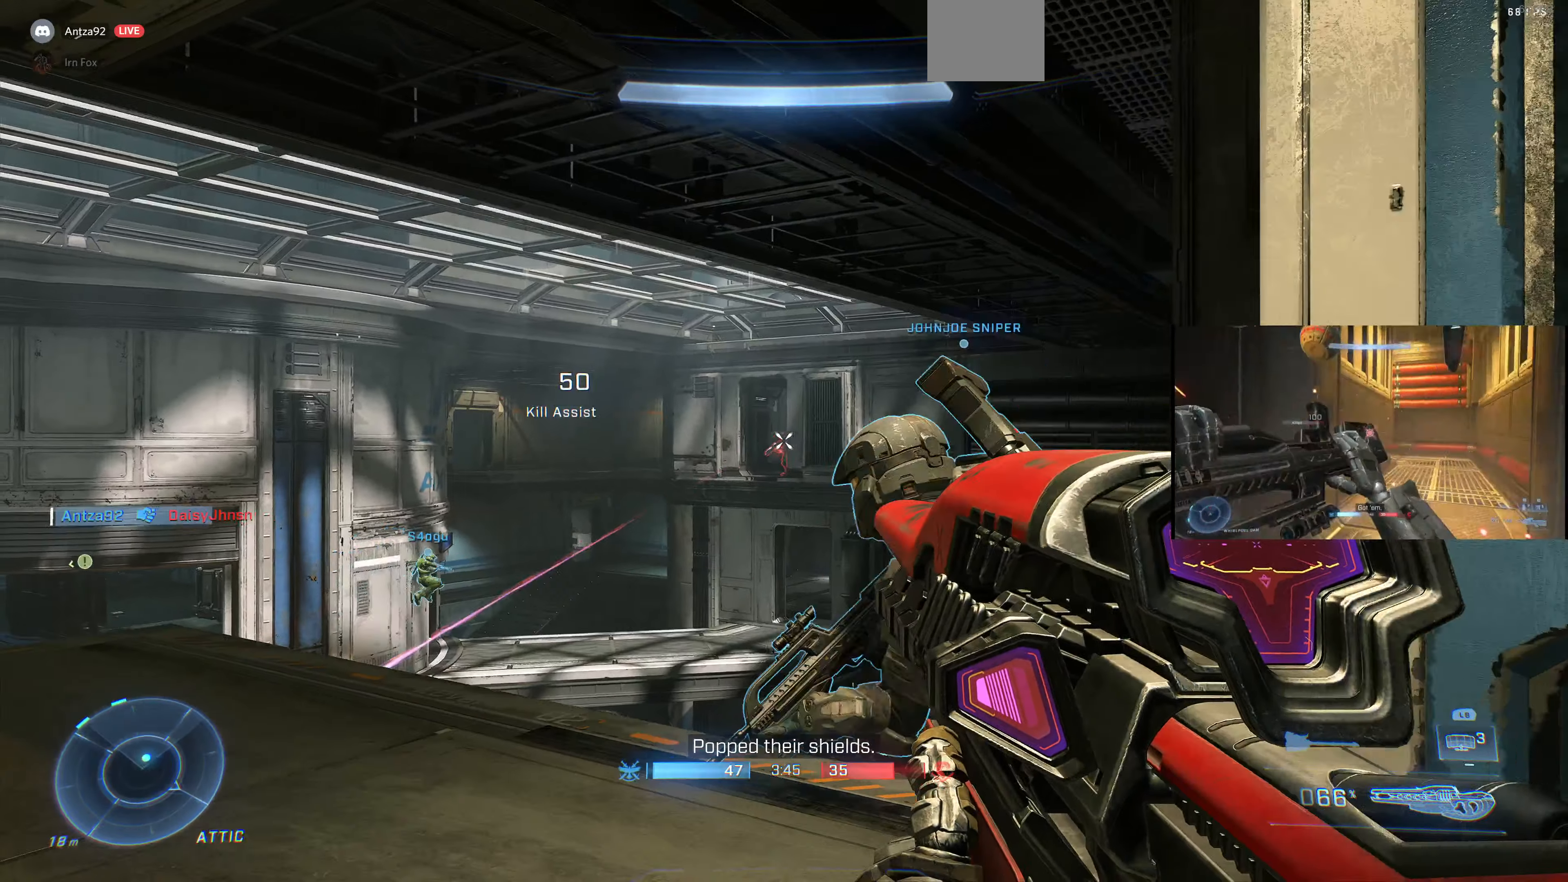
{"buttons": ["R2"], "left_stick": "center", "right_stick": "down-right", "events": [[67, "R2", "down"], [167, "R2", "up"], [167, "left_stick", "left"], [233, "left_stick", "center"], [433, "right_stick", "down-right"], [467, "R2", "down"]]}
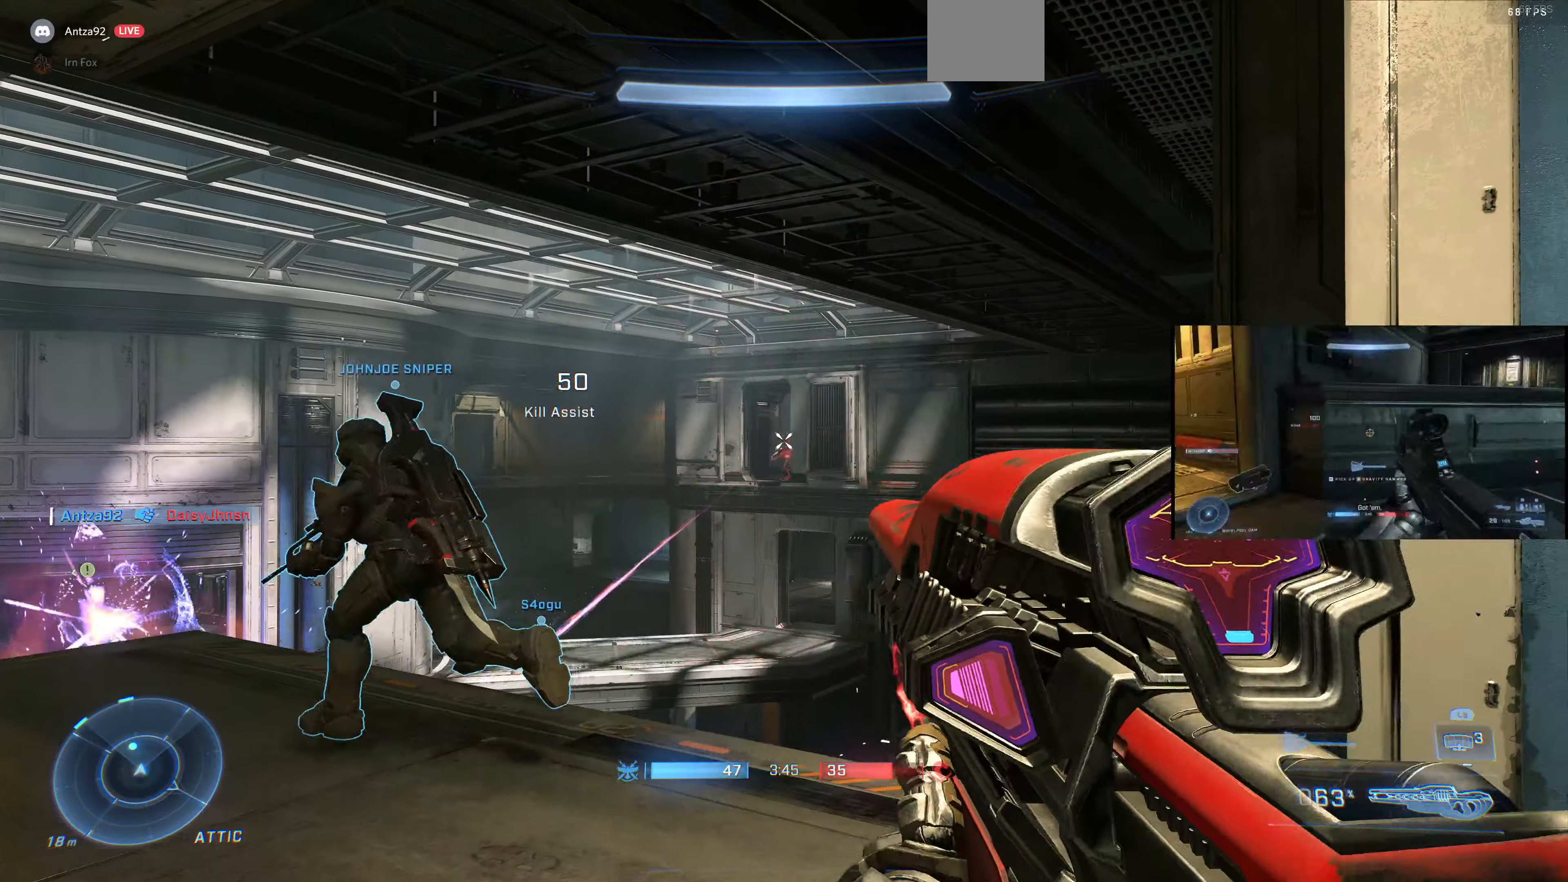
{"buttons": ["R2"], "left_stick": "center", "right_stick": "up-right", "events": [[33, "right_stick", "center"], [100, "R2", "up"], [467, "R2", "down"], [500, "right_stick", "up-right"]]}
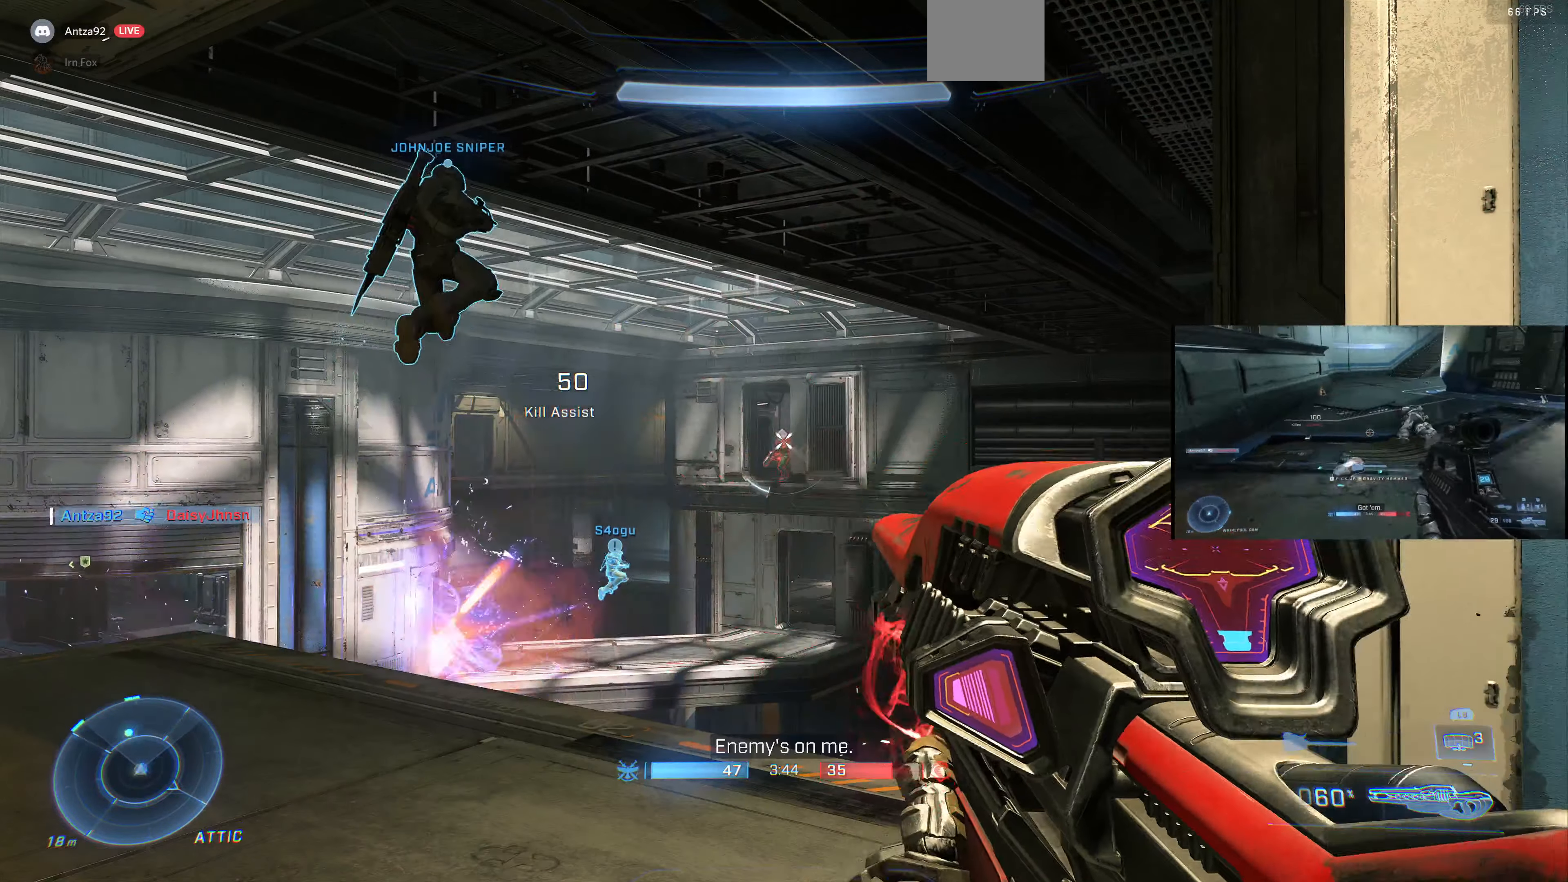
{"buttons": ["R2"], "left_stick": "center", "right_stick": "center", "events": [[100, "right_stick", "center"], [167, "R2", "up"], [400, "left_stick", "left"], [467, "R2", "down"], [467, "left_stick", "center"]]}
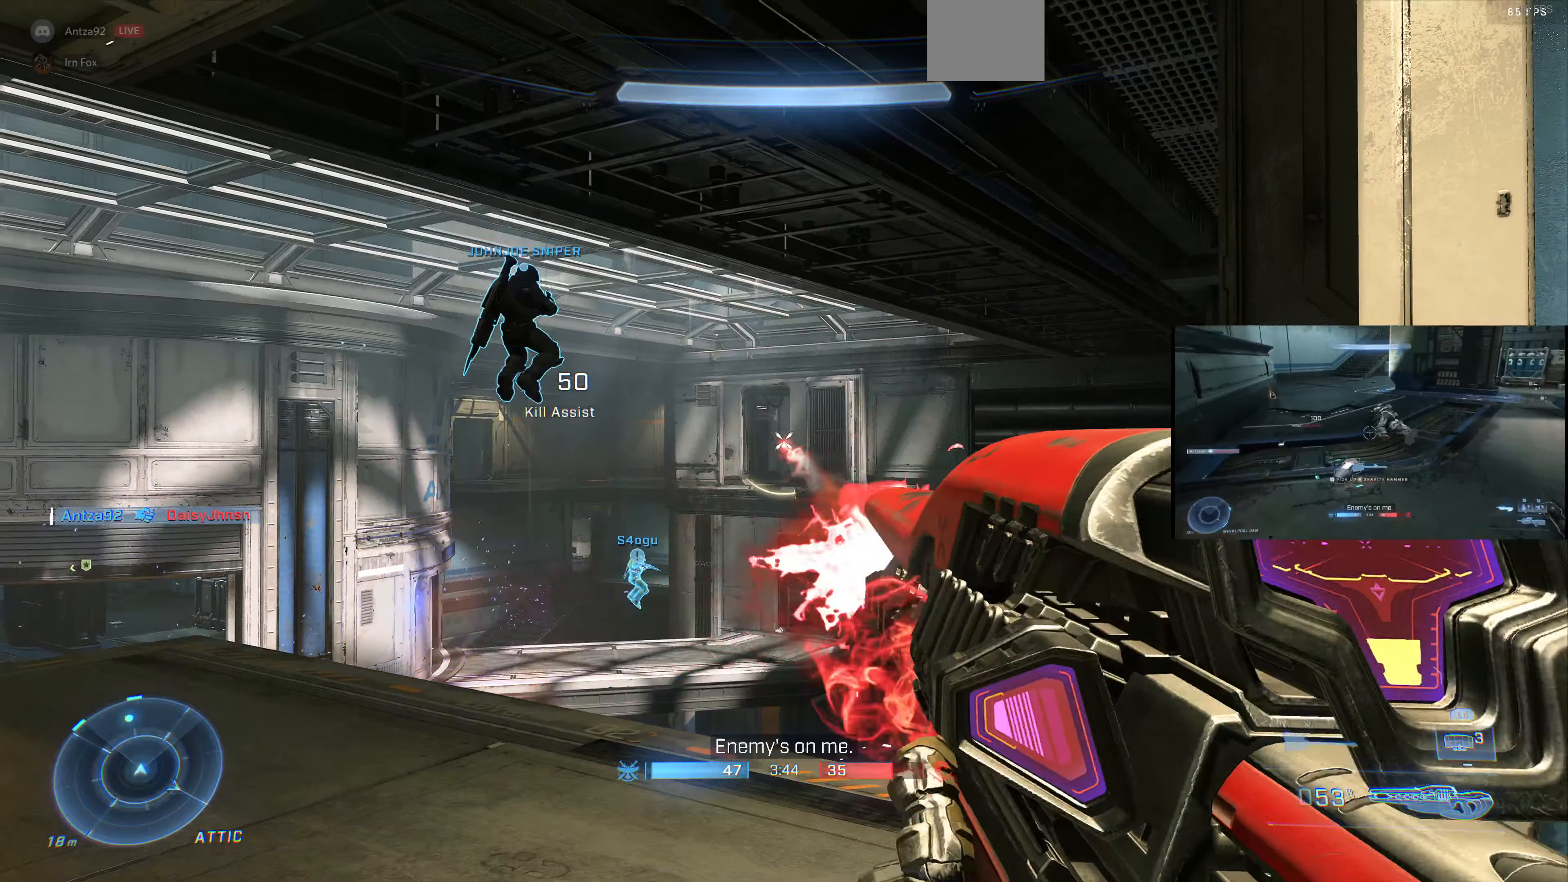
{"buttons": [], "left_stick": "center", "right_stick": "center", "events": [[100, "R2", "up"]]}
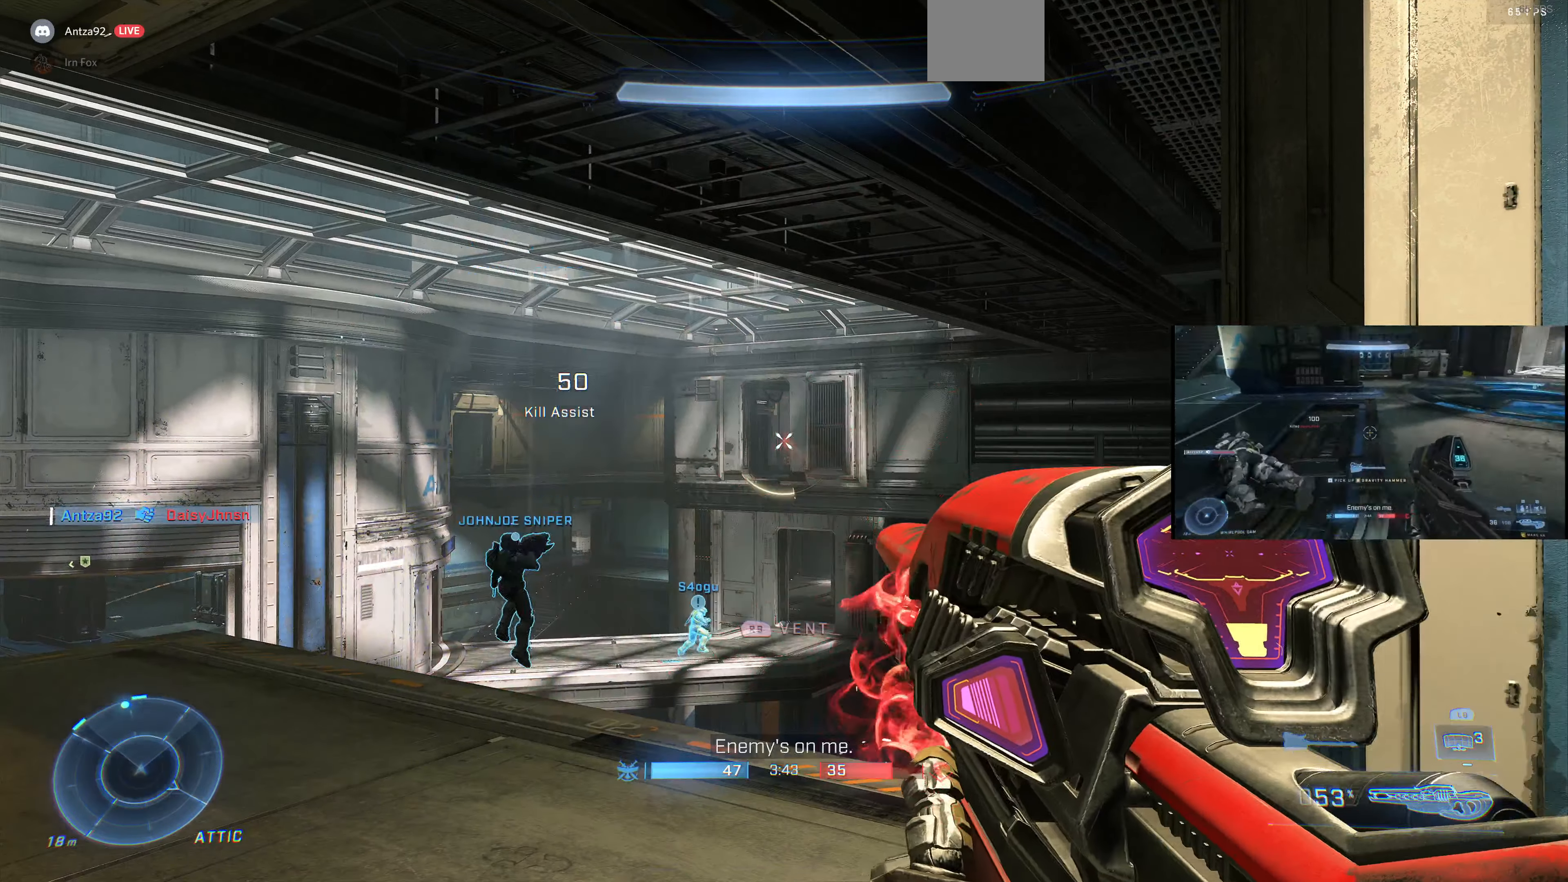
{"buttons": [], "left_stick": "center", "right_stick": "center", "events": [[366, "DPAD_UP", "down"], [500, "DPAD_UP", "up"]]}
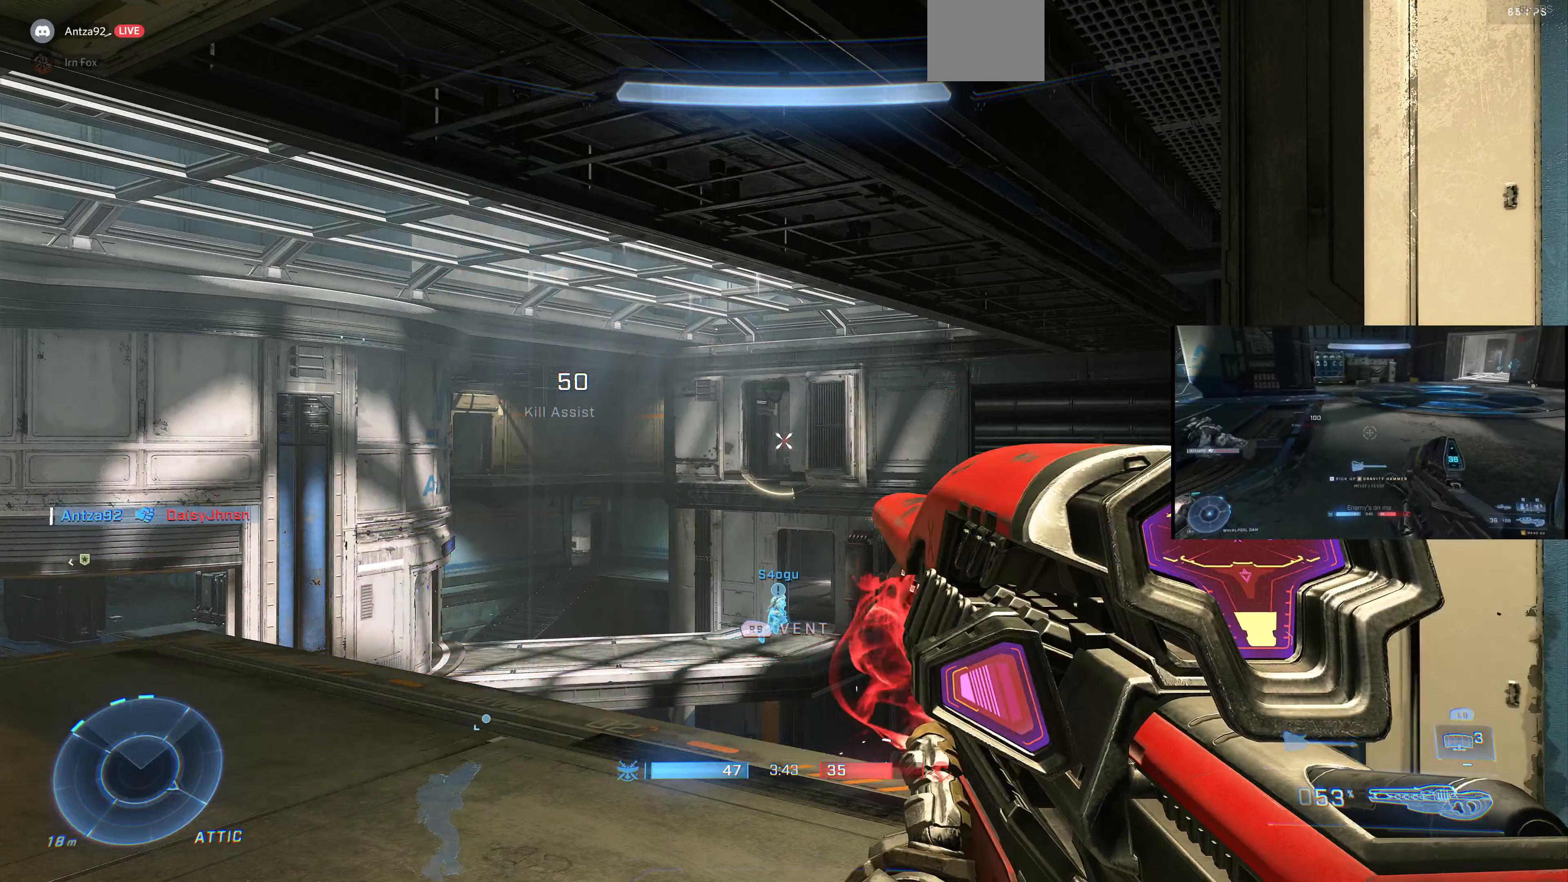
{"buttons": [], "left_stick": "center", "right_stick": "up-left", "events": [[466, "right_stick", "up-left"]]}
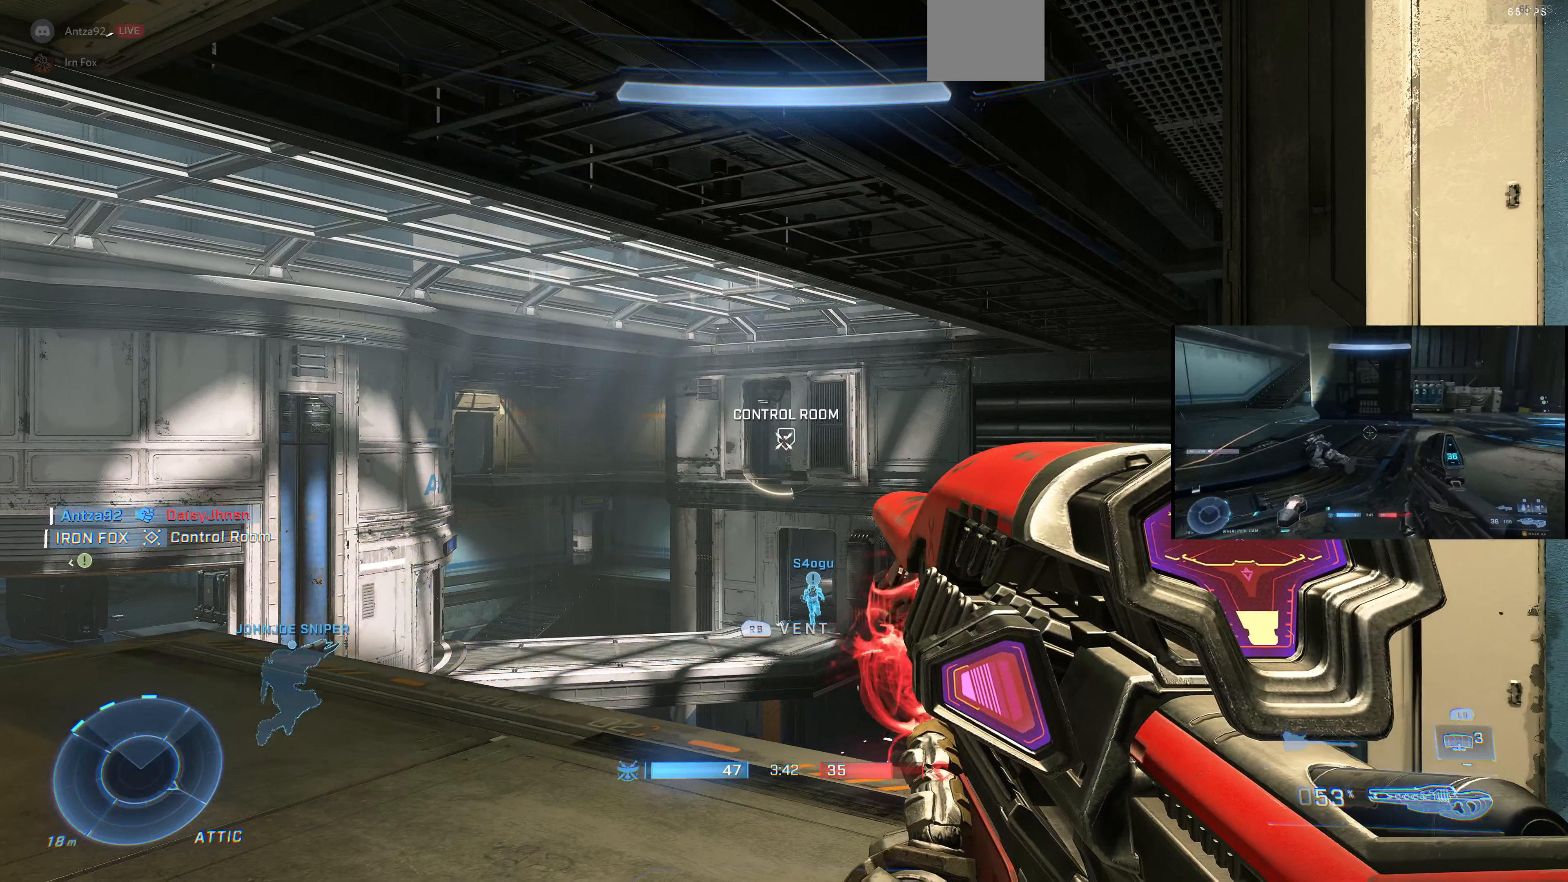
{"buttons": ["R1"], "left_stick": "down-right", "right_stick": "center", "events": [[133, "right_stick", "center"], [266, "left_stick", "down-right"], [500, "R1", "down"]]}